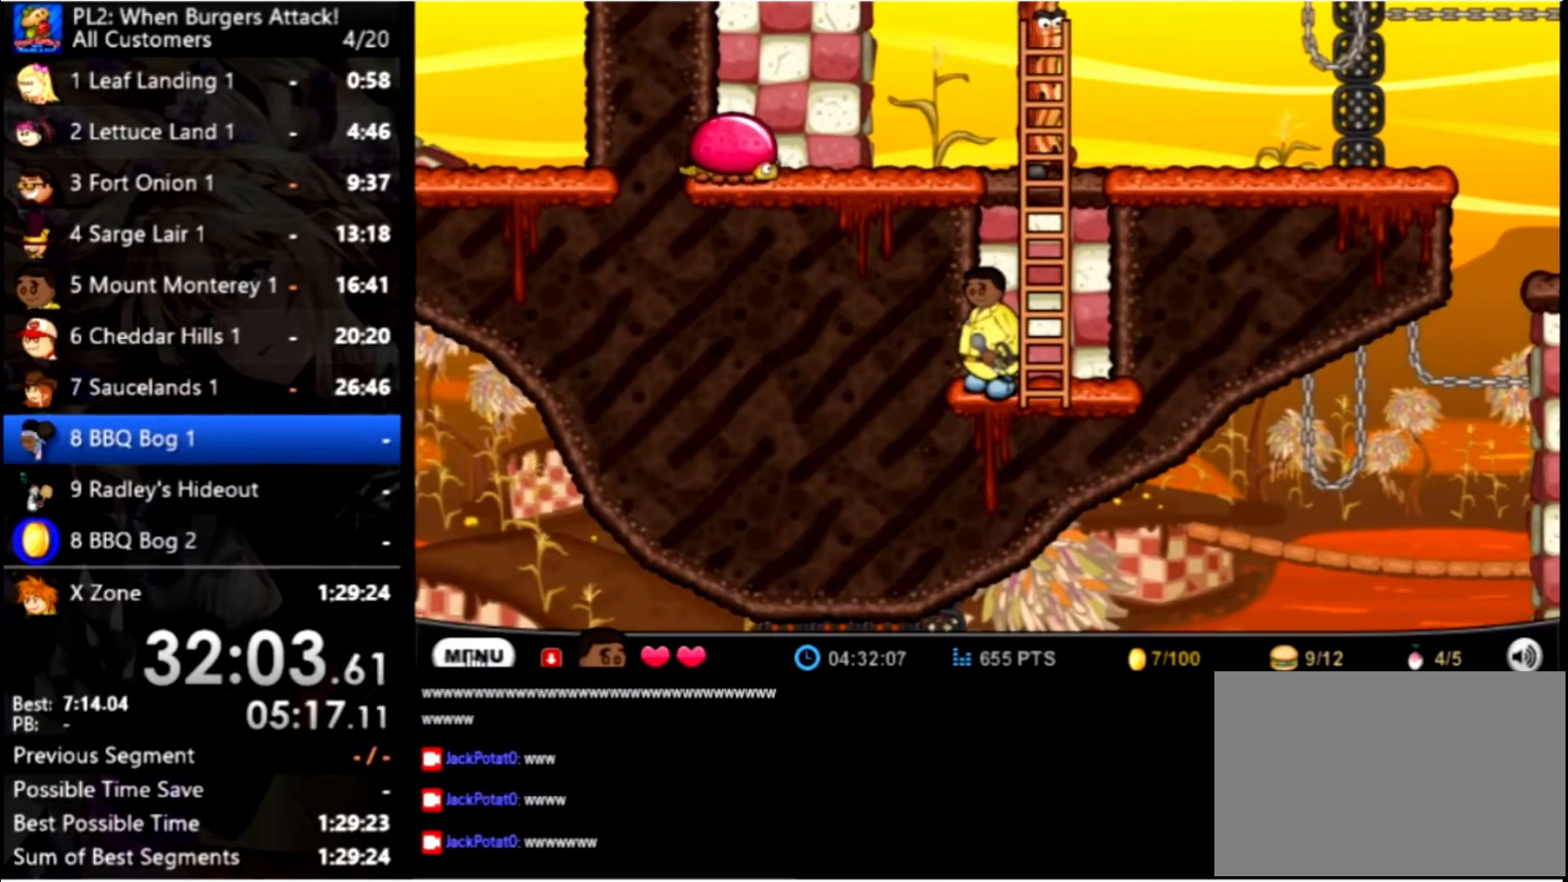
Gameplay with keyboard and mouse; each line is a JSON object with the keys and mouse buttons held at the frame after it. "events" lists presses ("down") and releases ("up") of "down", "left", "right", "space", "up", "mouse_left" and "mouse_right" between this image and that frame as [ms after this image, input, new state], when the widget could be followed in between. "mouse_left", "mouse_right" = the "left", "right" buttons of the "mouse" list. No other keys are recorded. Mouse movement is not recorded.
{"keys": [], "mouse": [], "events": [[133, "up", "down"], [500, "up", "up"]]}
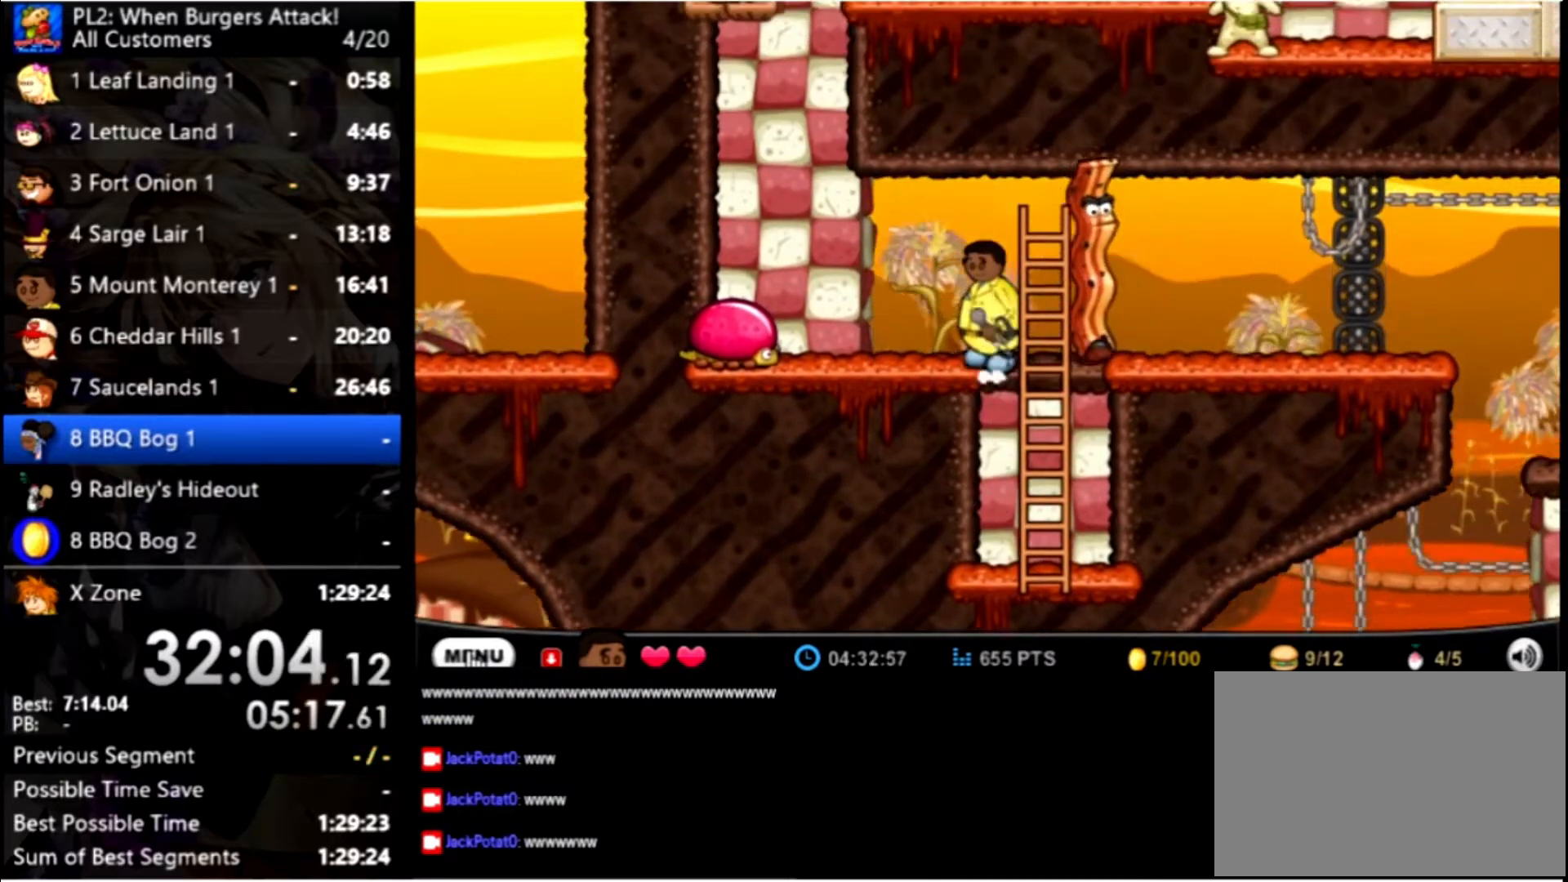
{"keys": ["left", "up"], "mouse": [], "events": [[66, "left", "down"], [433, "up", "down"]]}
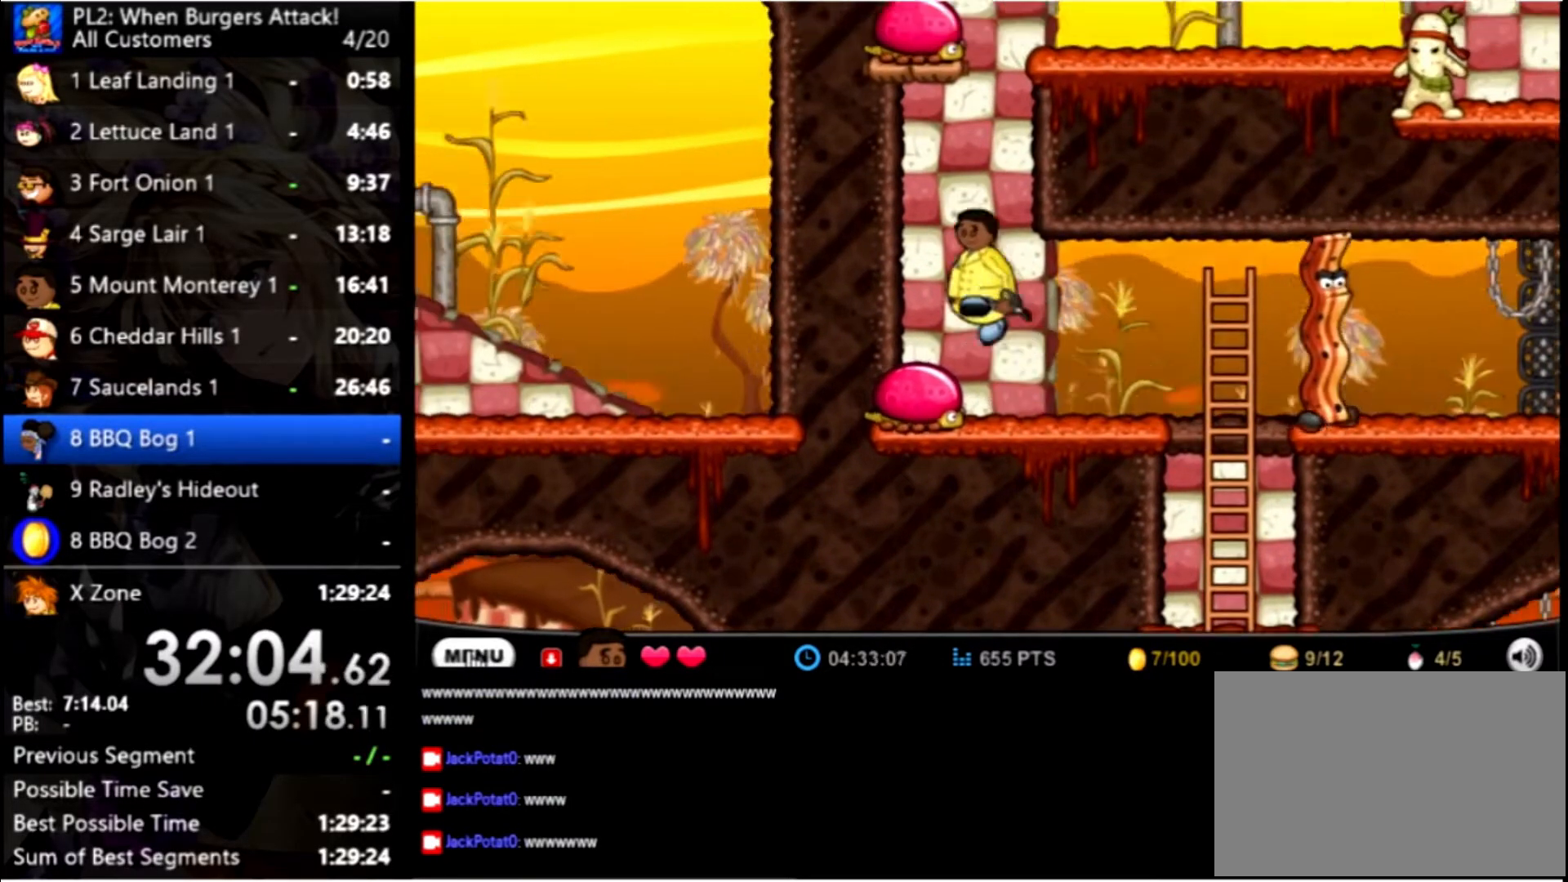
{"keys": [], "mouse": [], "events": [[66, "left", "up"], [66, "up", "up"]]}
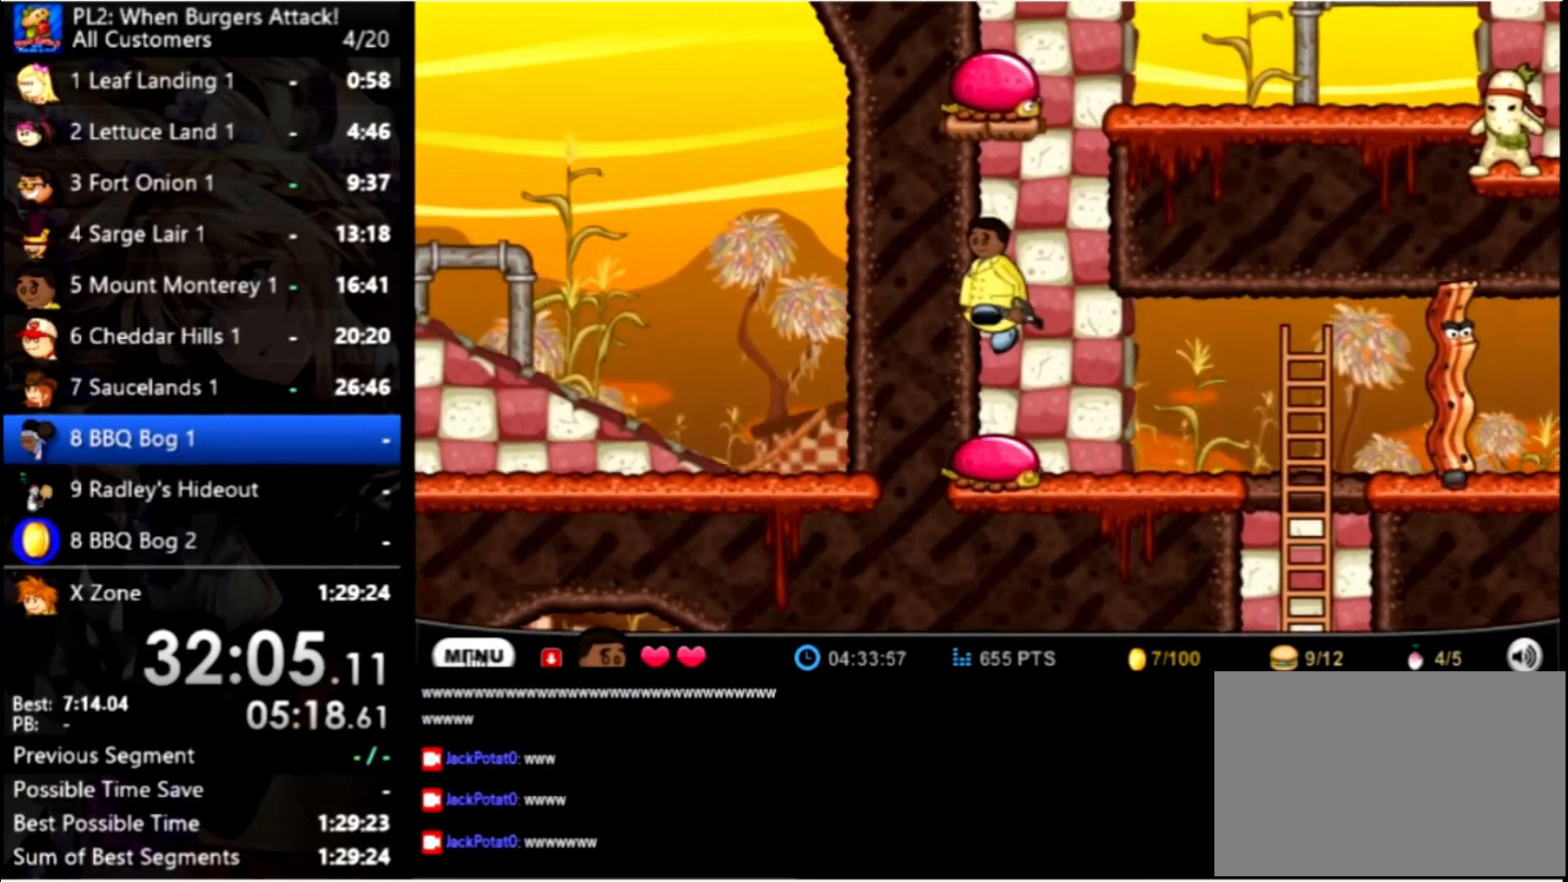
{"keys": ["right"], "mouse": [], "events": [[100, "right", "down"]]}
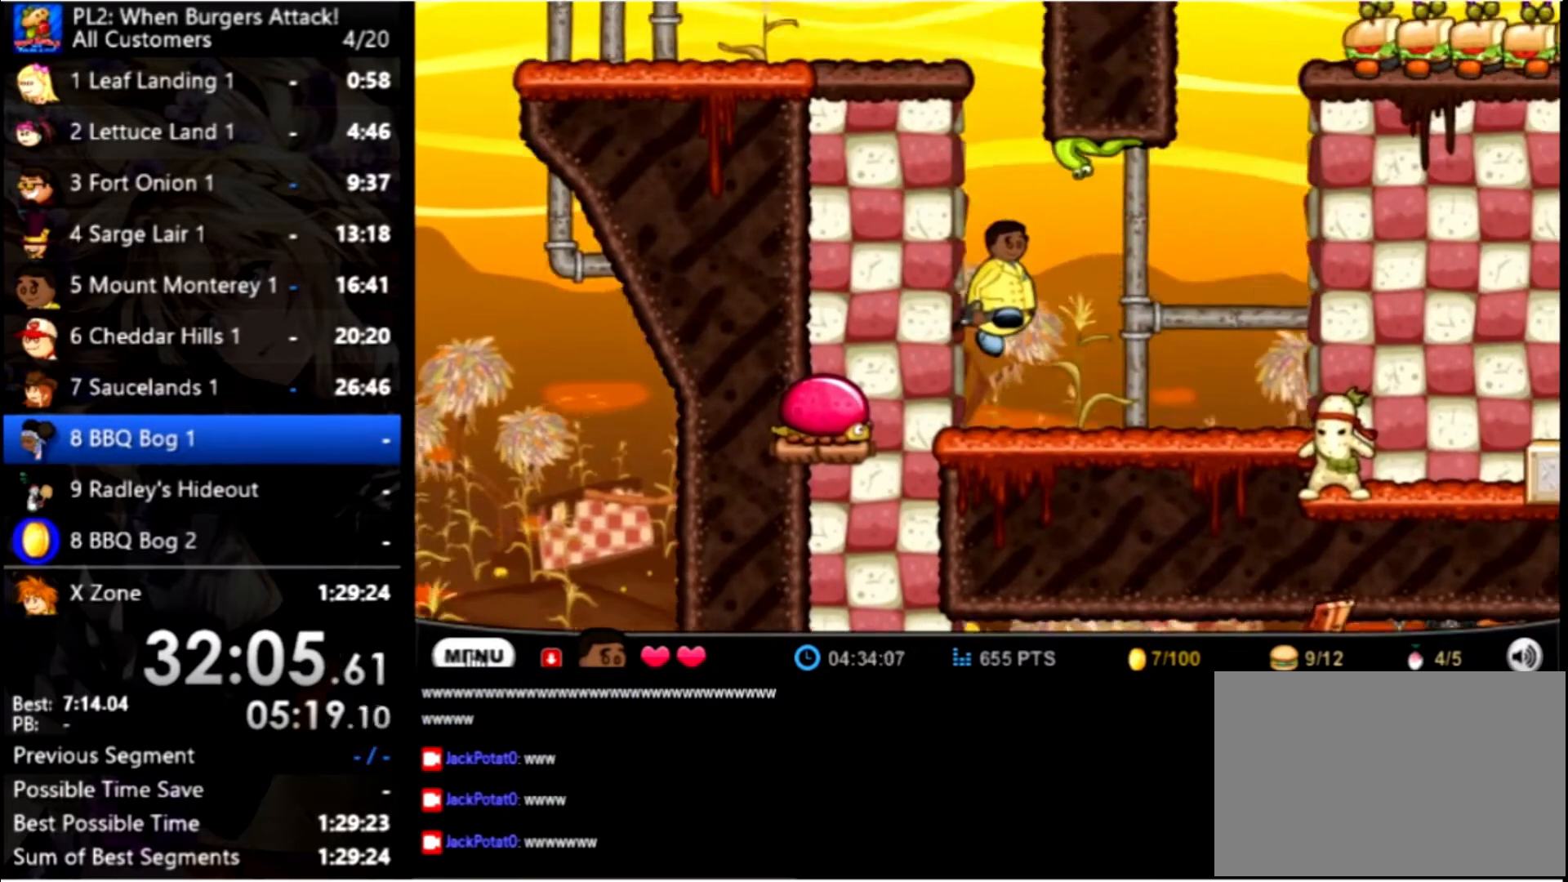
{"keys": [], "mouse": [], "events": [[533, "right", "up"]]}
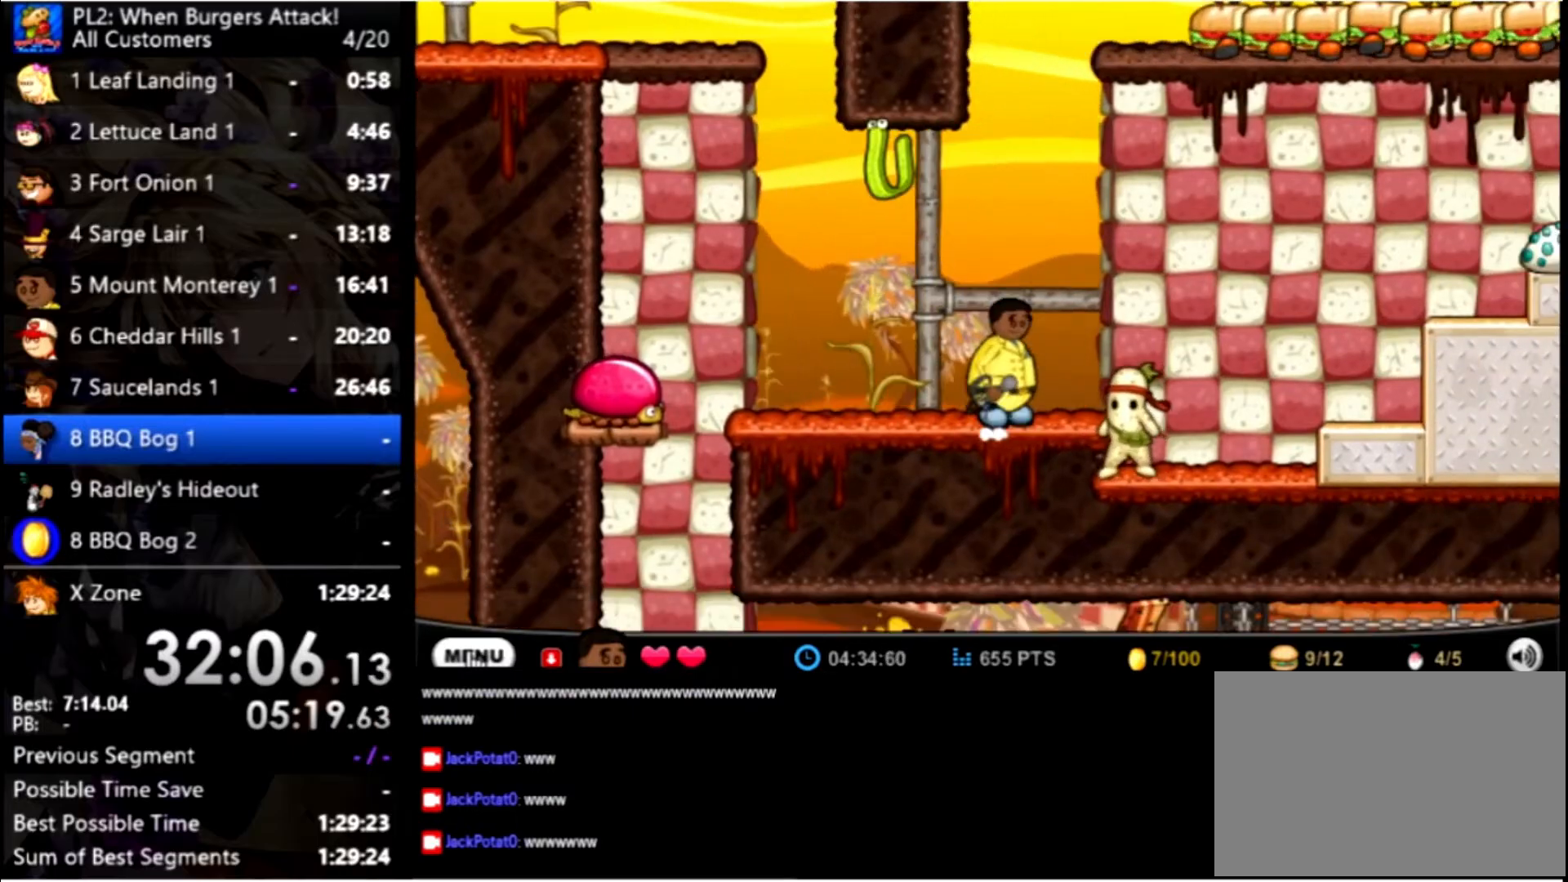
{"keys": [], "mouse": [], "events": [[266, "space", "down"], [400, "space", "up"]]}
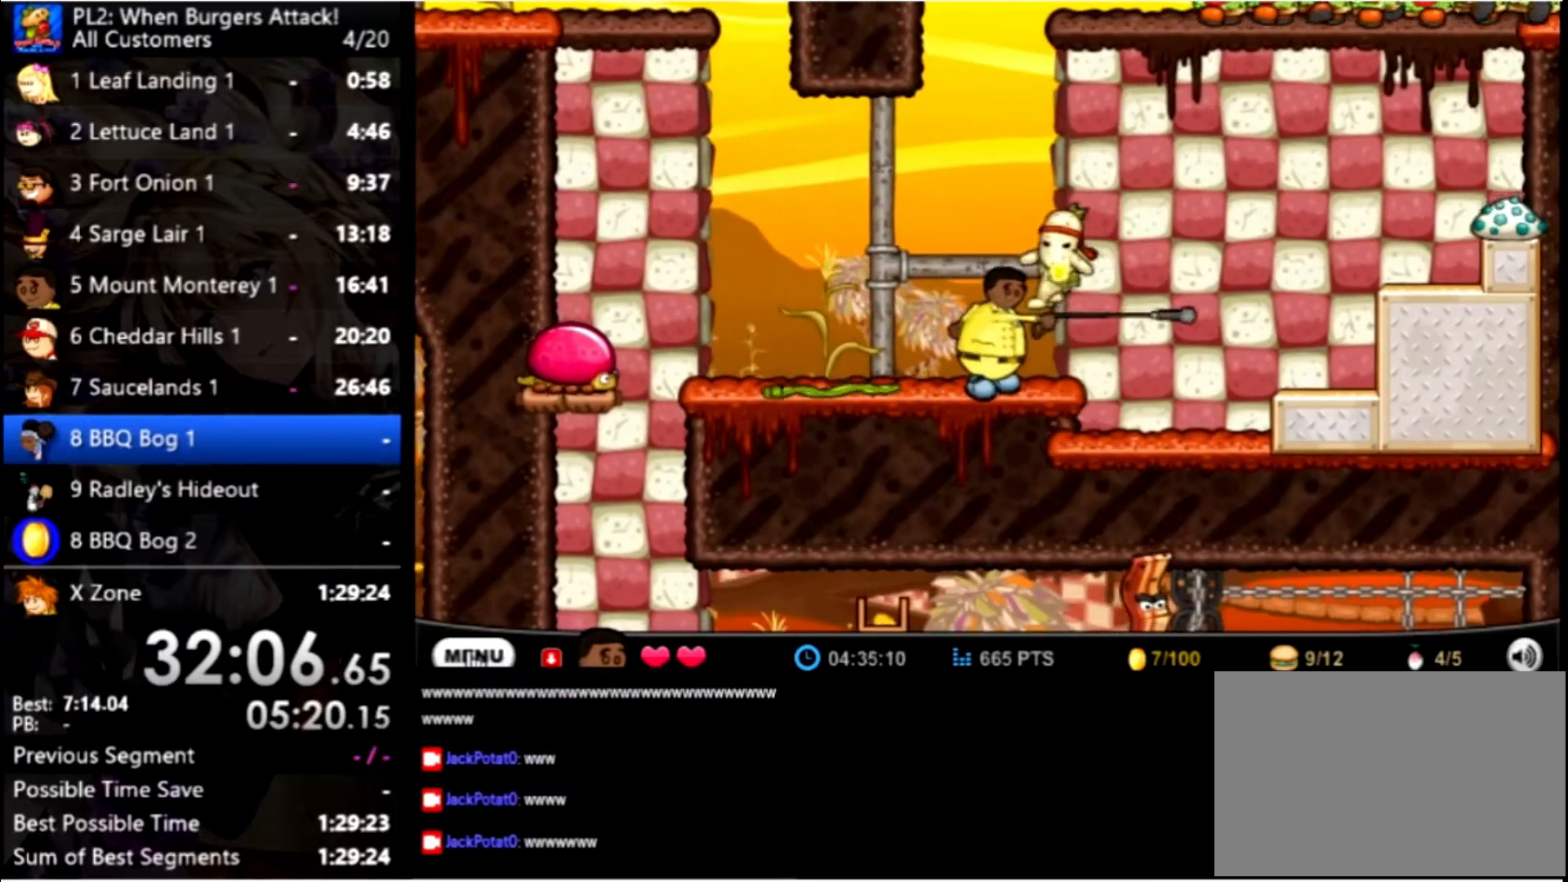
{"keys": ["right"], "mouse": [], "events": [[200, "right", "down"]]}
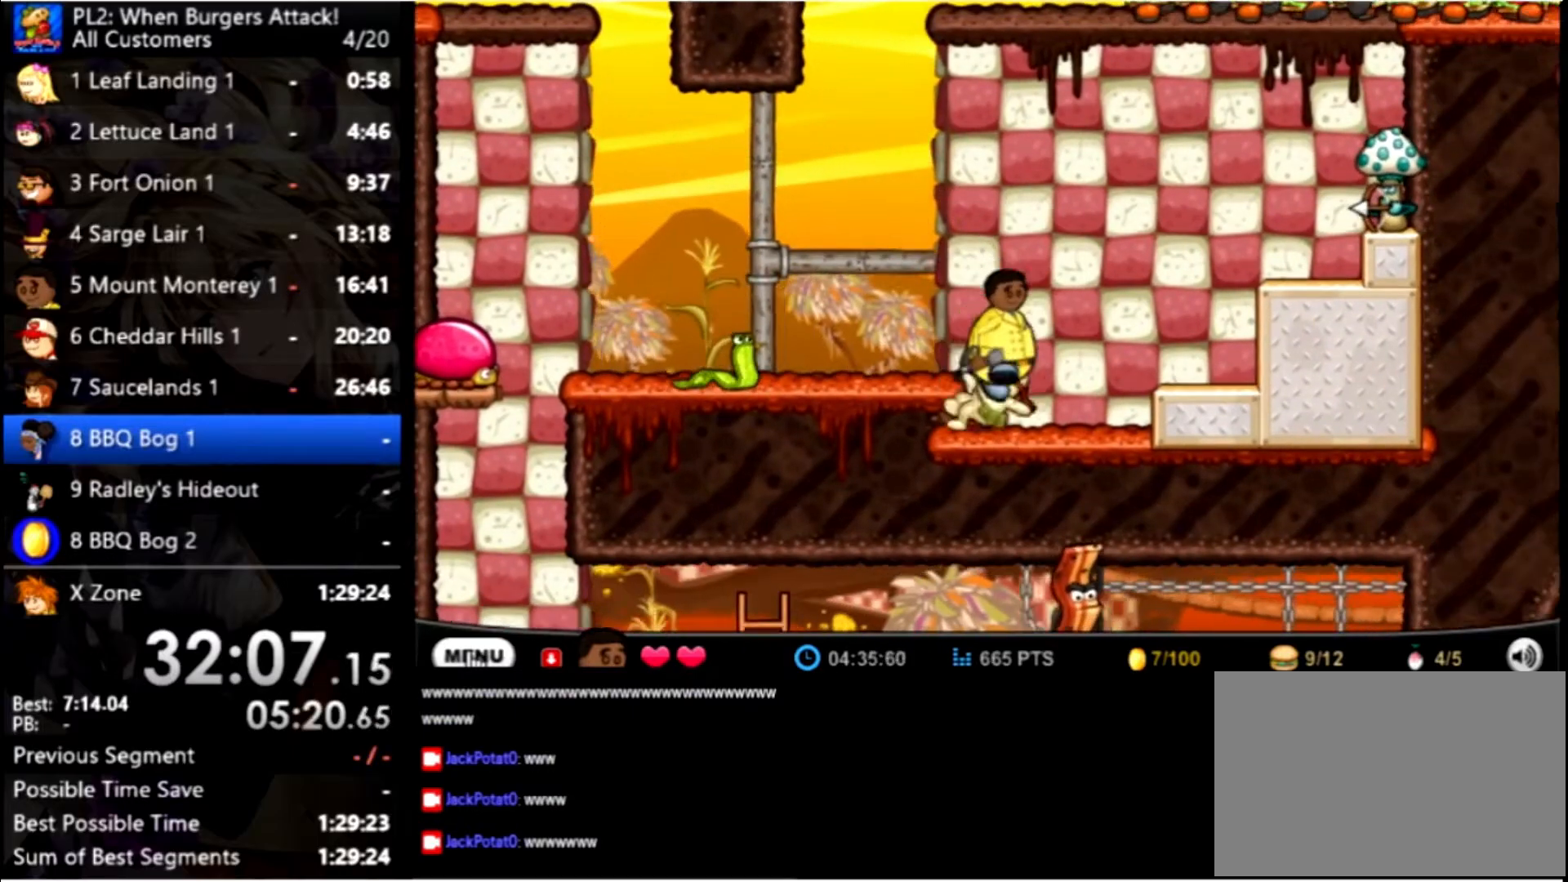
{"keys": [], "mouse": [], "events": [[200, "left", "down"], [200, "right", "up"], [266, "space", "down"], [433, "space", "up"], [500, "left", "up"]]}
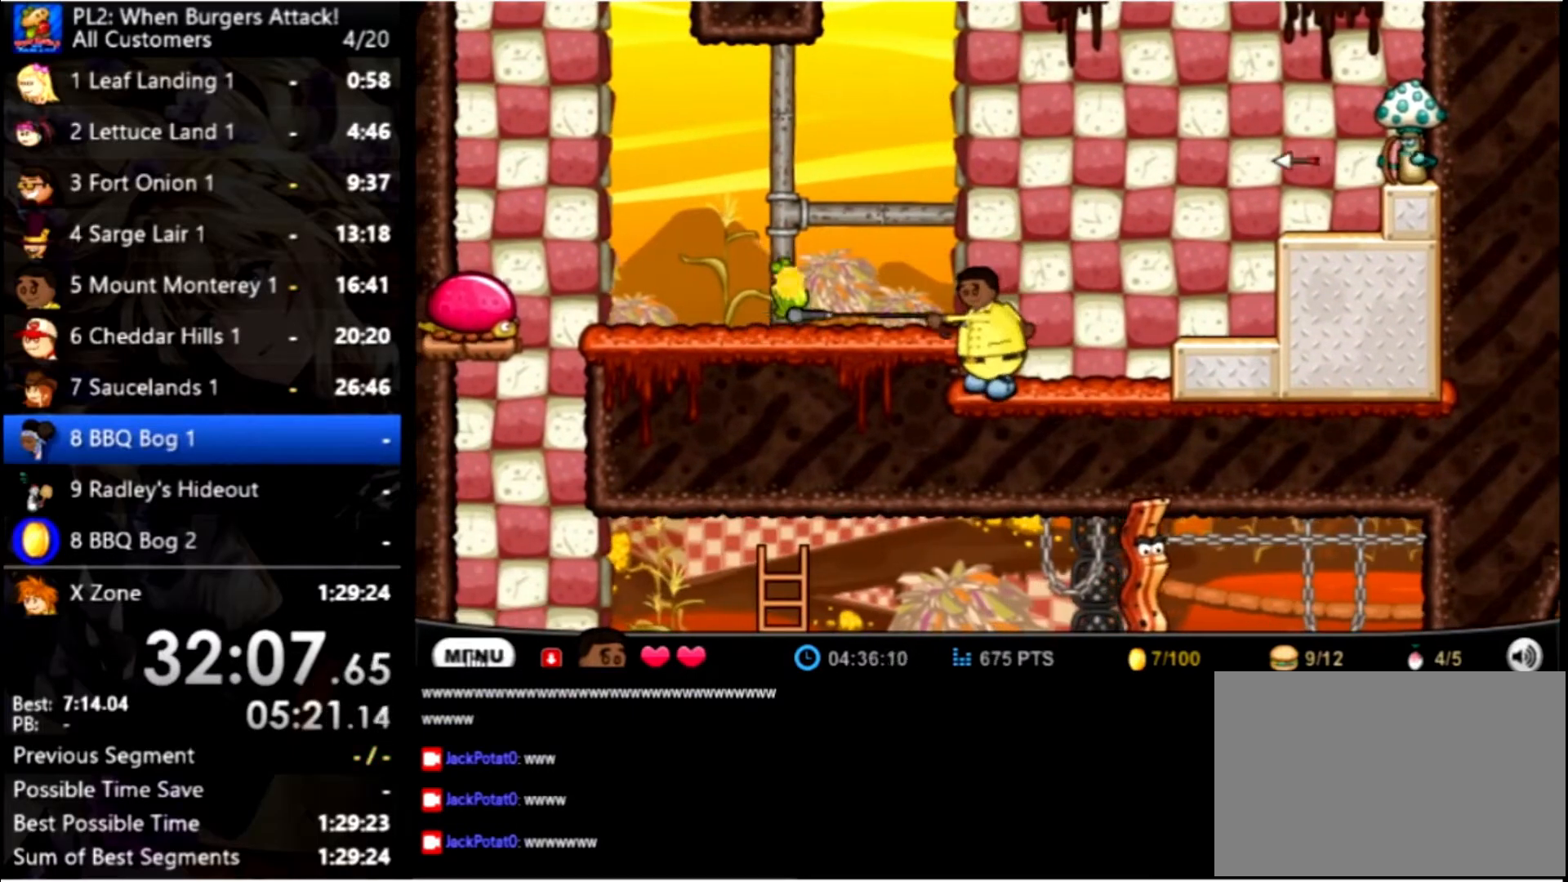
{"keys": ["right", "up"], "mouse": [], "events": [[266, "right", "down"], [500, "up", "down"]]}
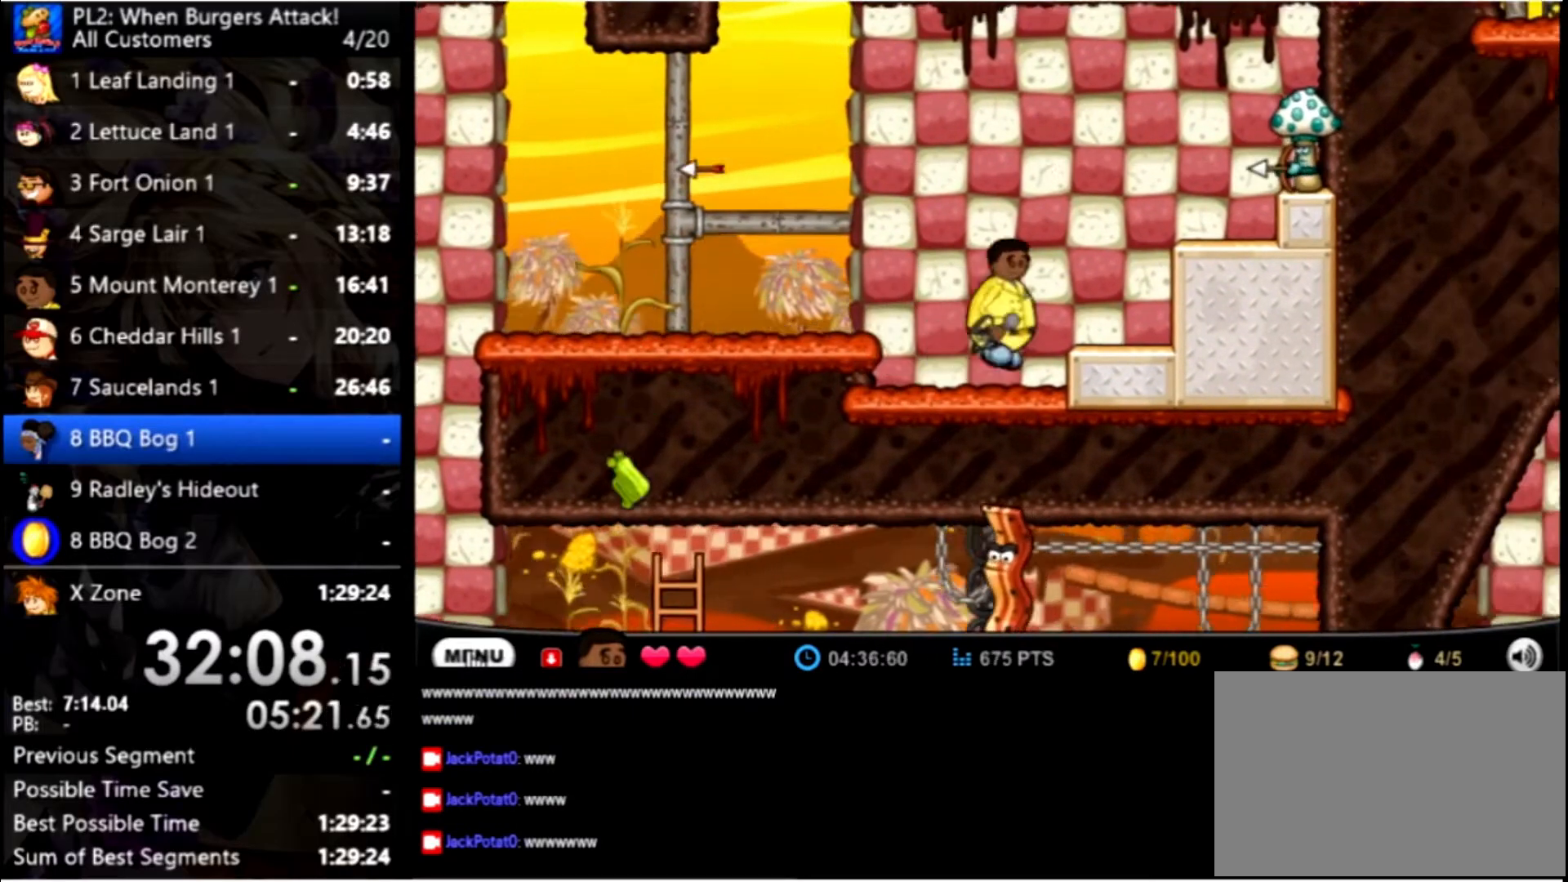
{"keys": [], "mouse": [], "events": [[200, "space", "down"], [233, "up", "up"], [333, "space", "up"], [433, "right", "up"]]}
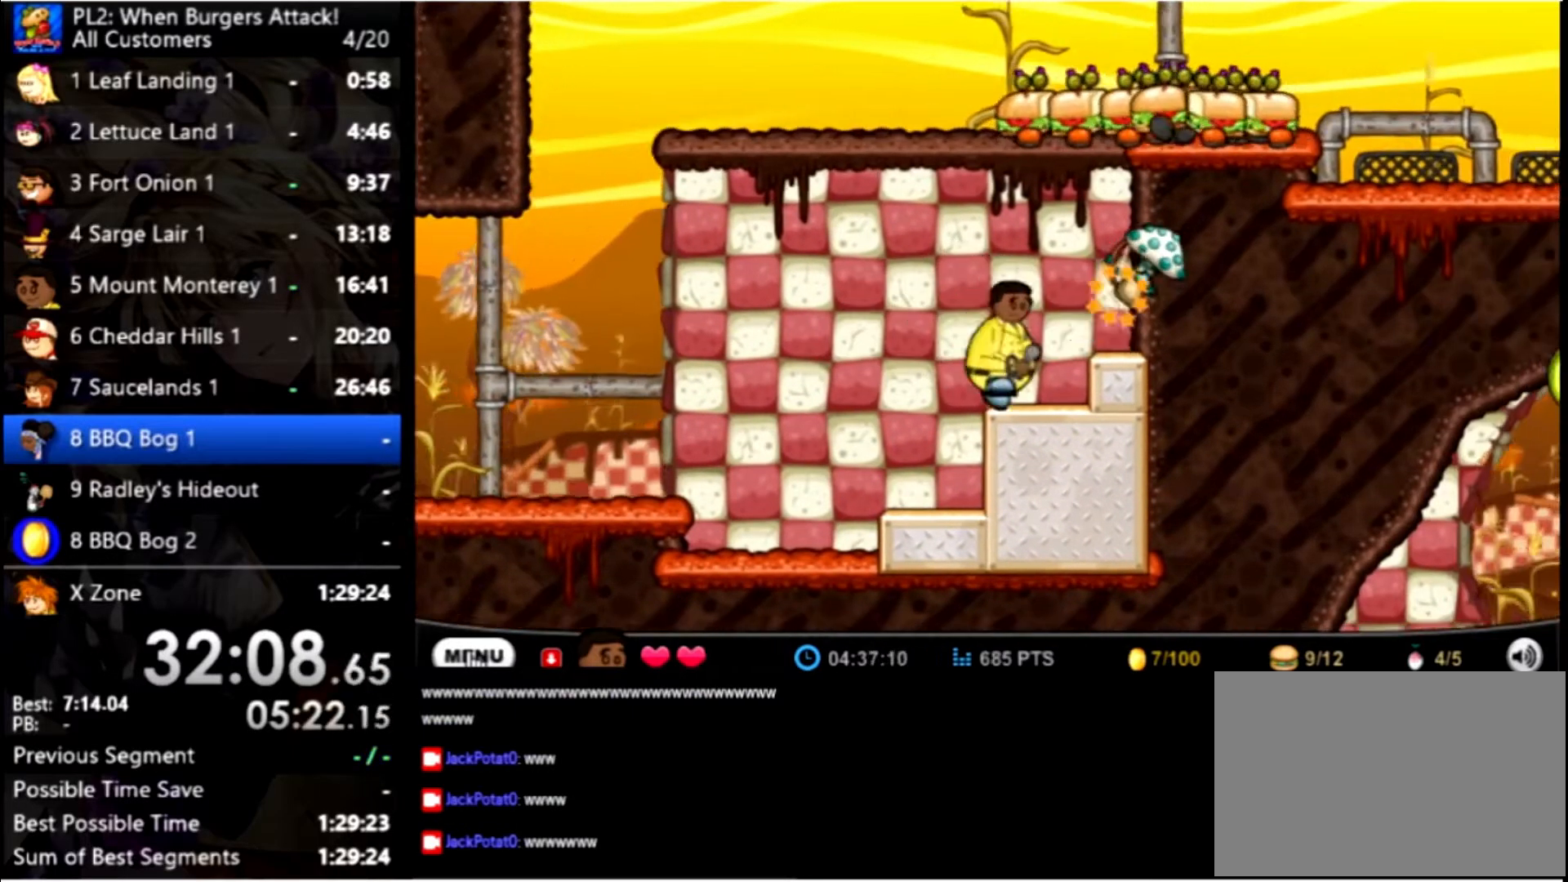
{"keys": ["left", "up"], "mouse": [], "events": [[166, "left", "down"], [300, "up", "down"]]}
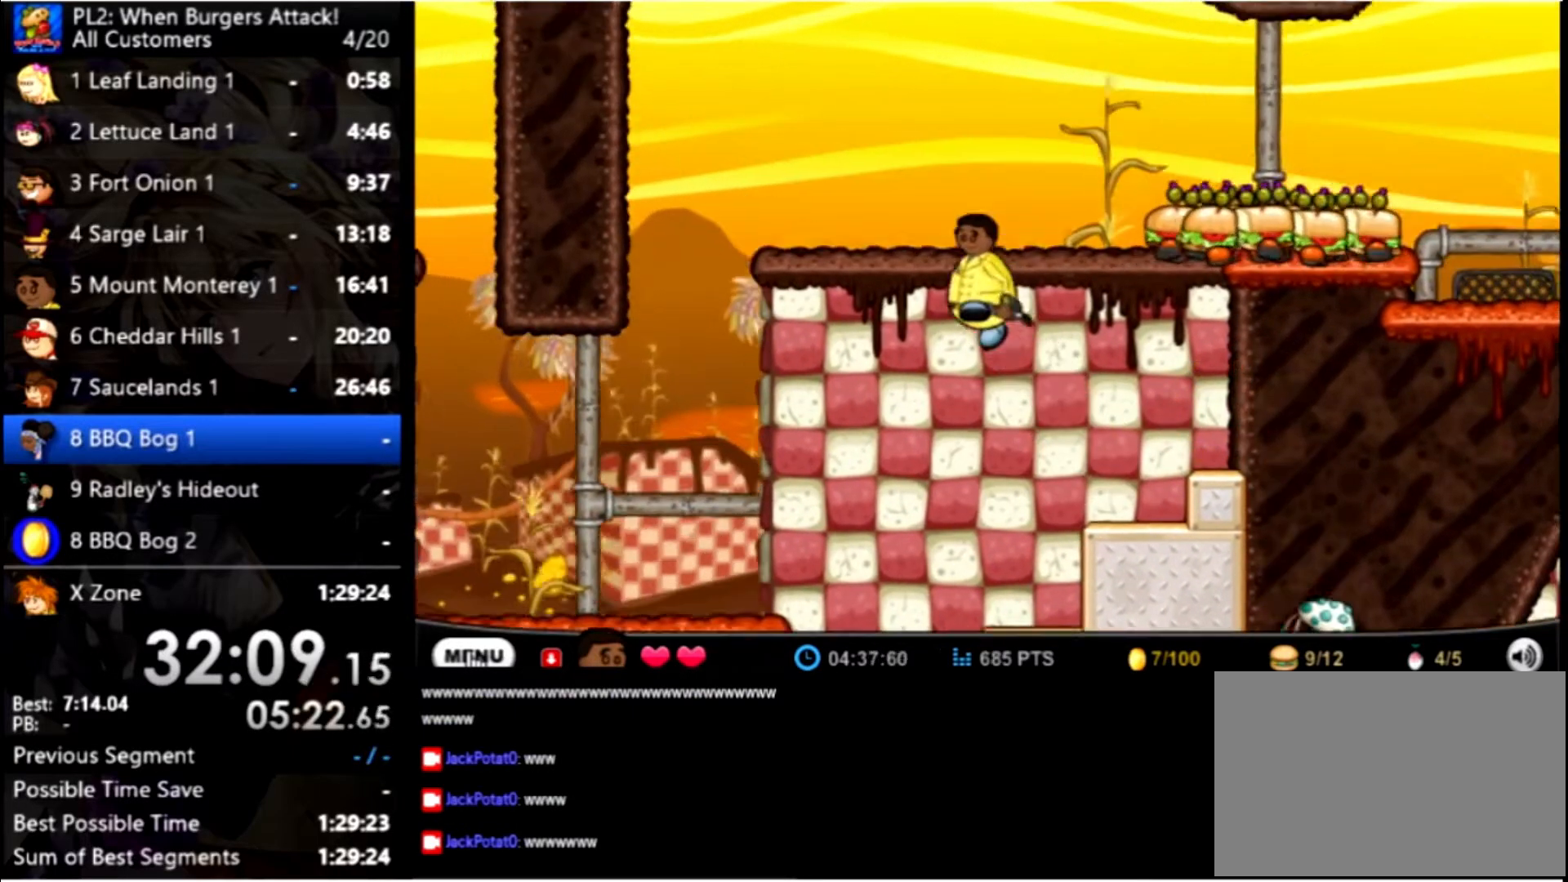
{"keys": [], "mouse": [], "events": [[33, "left", "up"], [33, "space", "down"], [133, "right", "down"], [133, "space", "up"], [200, "up", "up"], [233, "space", "down"], [333, "space", "up"], [400, "right", "up"]]}
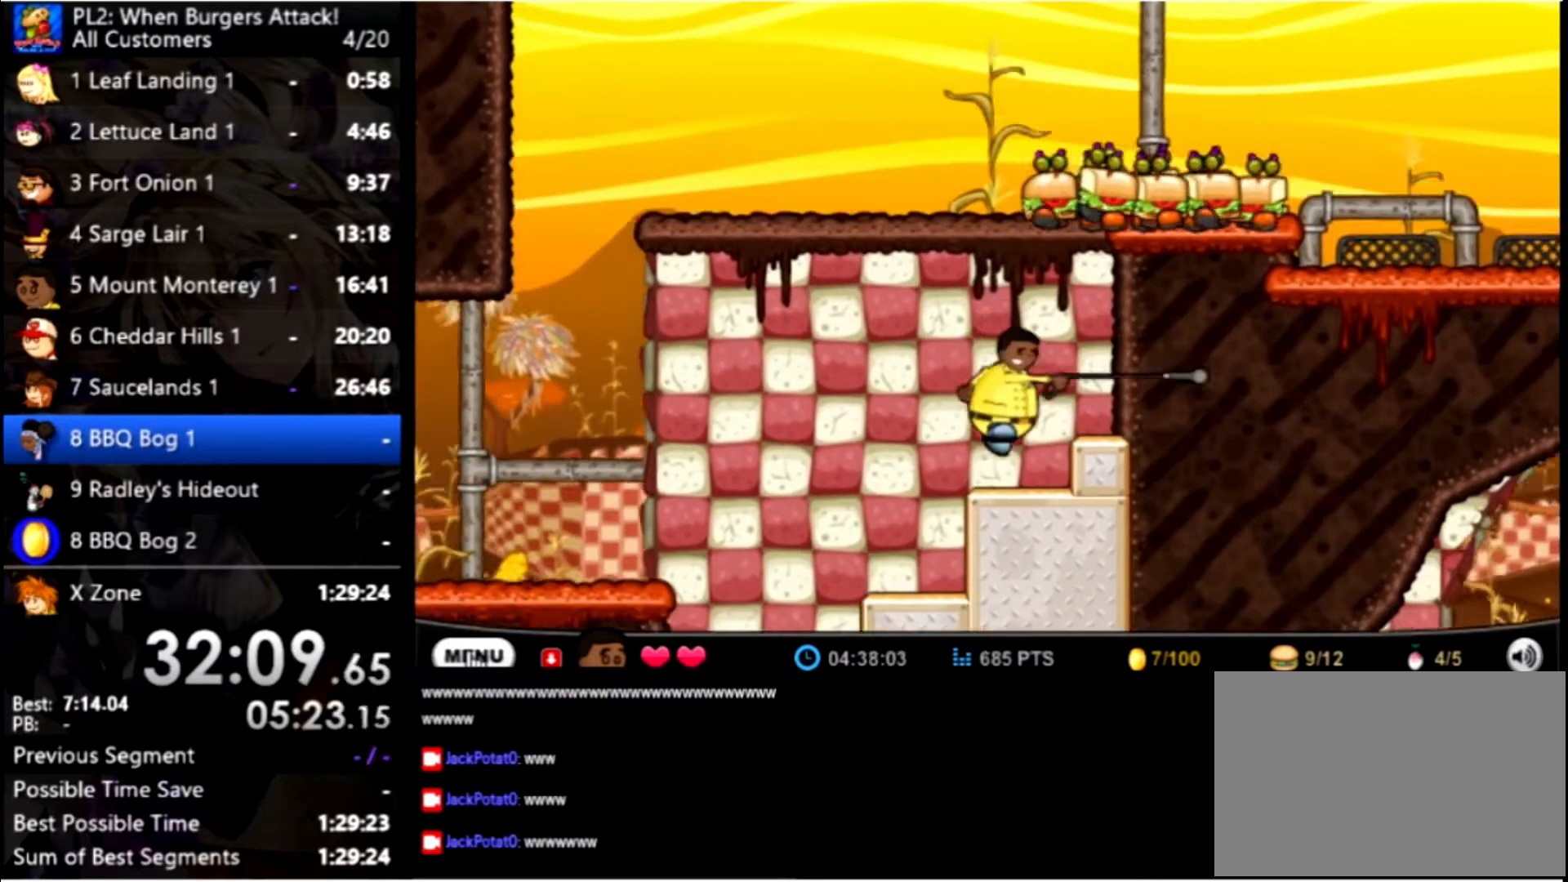
{"keys": ["left", "up"], "mouse": [], "events": [[200, "left", "down"], [466, "up", "down"]]}
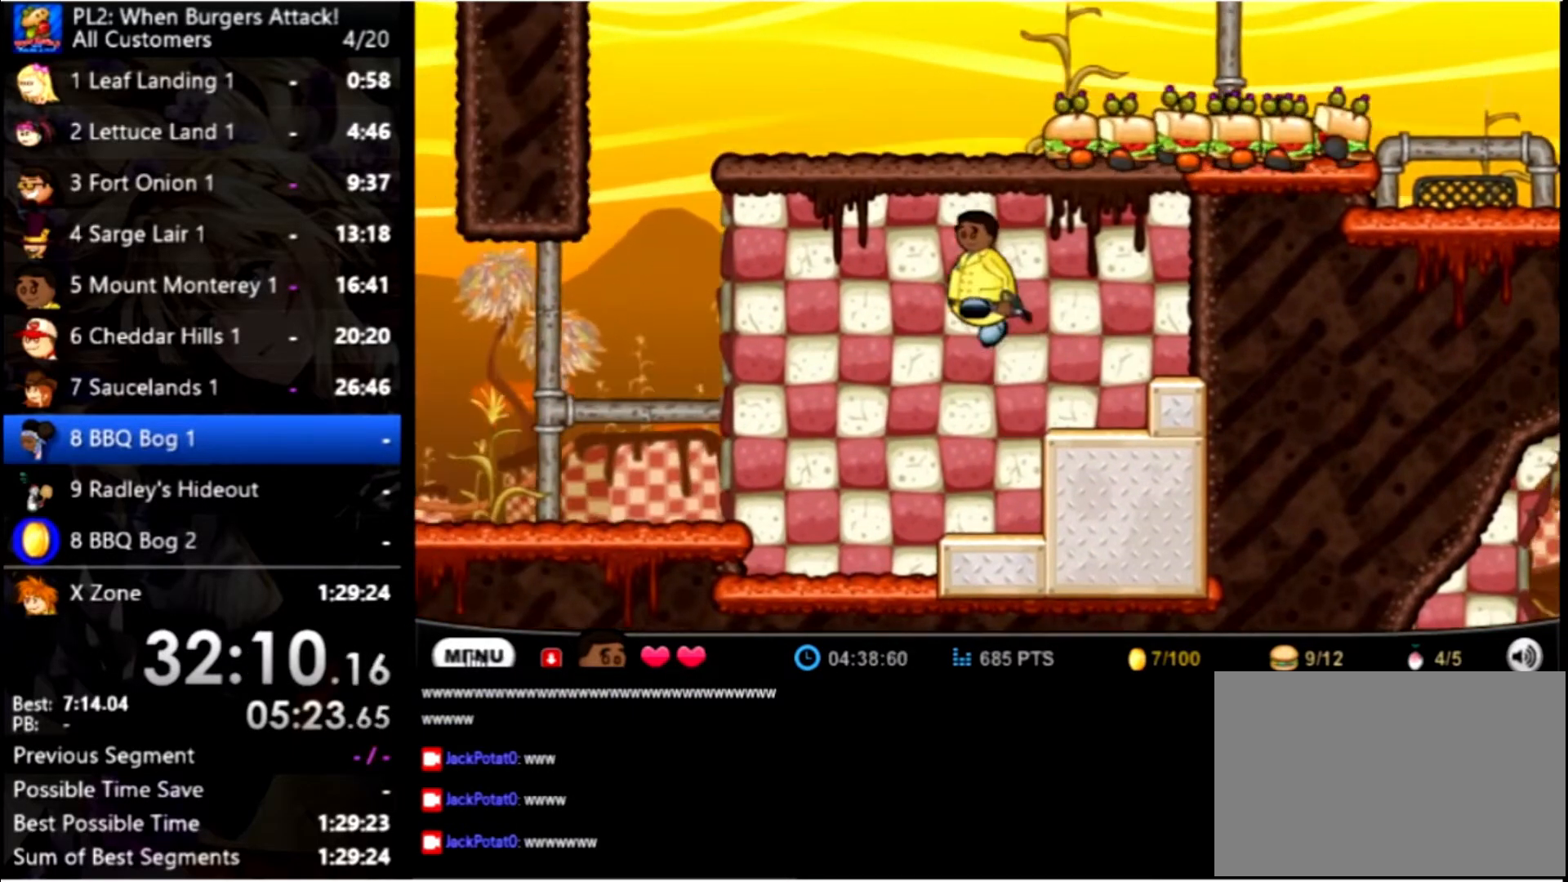
{"keys": ["space"], "mouse": [], "events": [[200, "left", "up"], [200, "right", "down"], [200, "space", "down"], [266, "space", "up"], [266, "up", "up"], [300, "right", "up"], [300, "space", "down"], [400, "space", "up"], [500, "space", "down"]]}
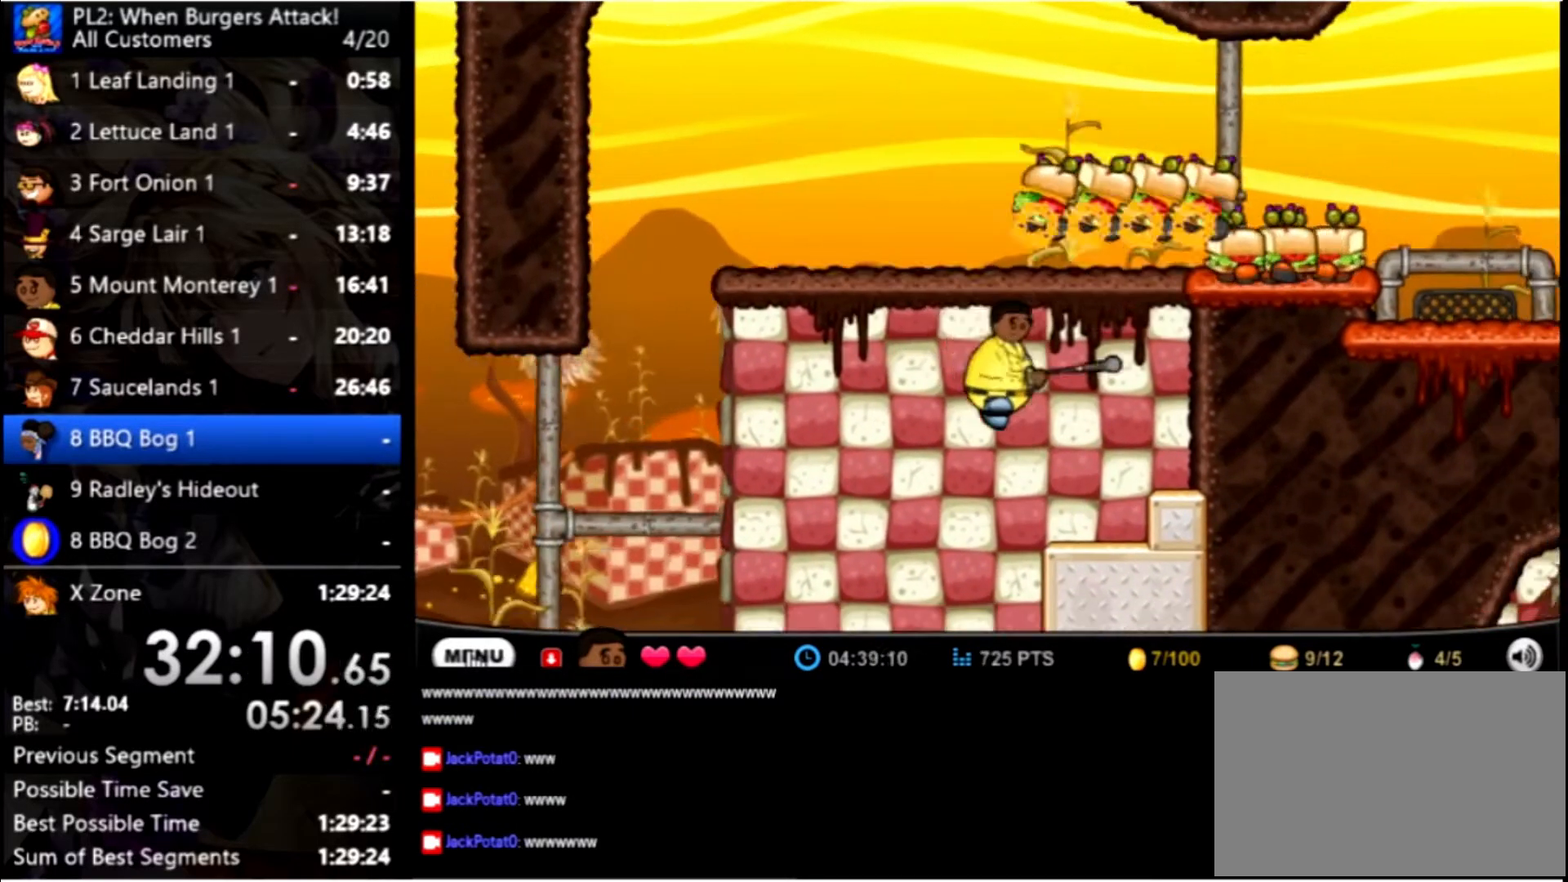
{"keys": ["up"], "mouse": [], "events": [[33, "space", "up"], [433, "up", "down"]]}
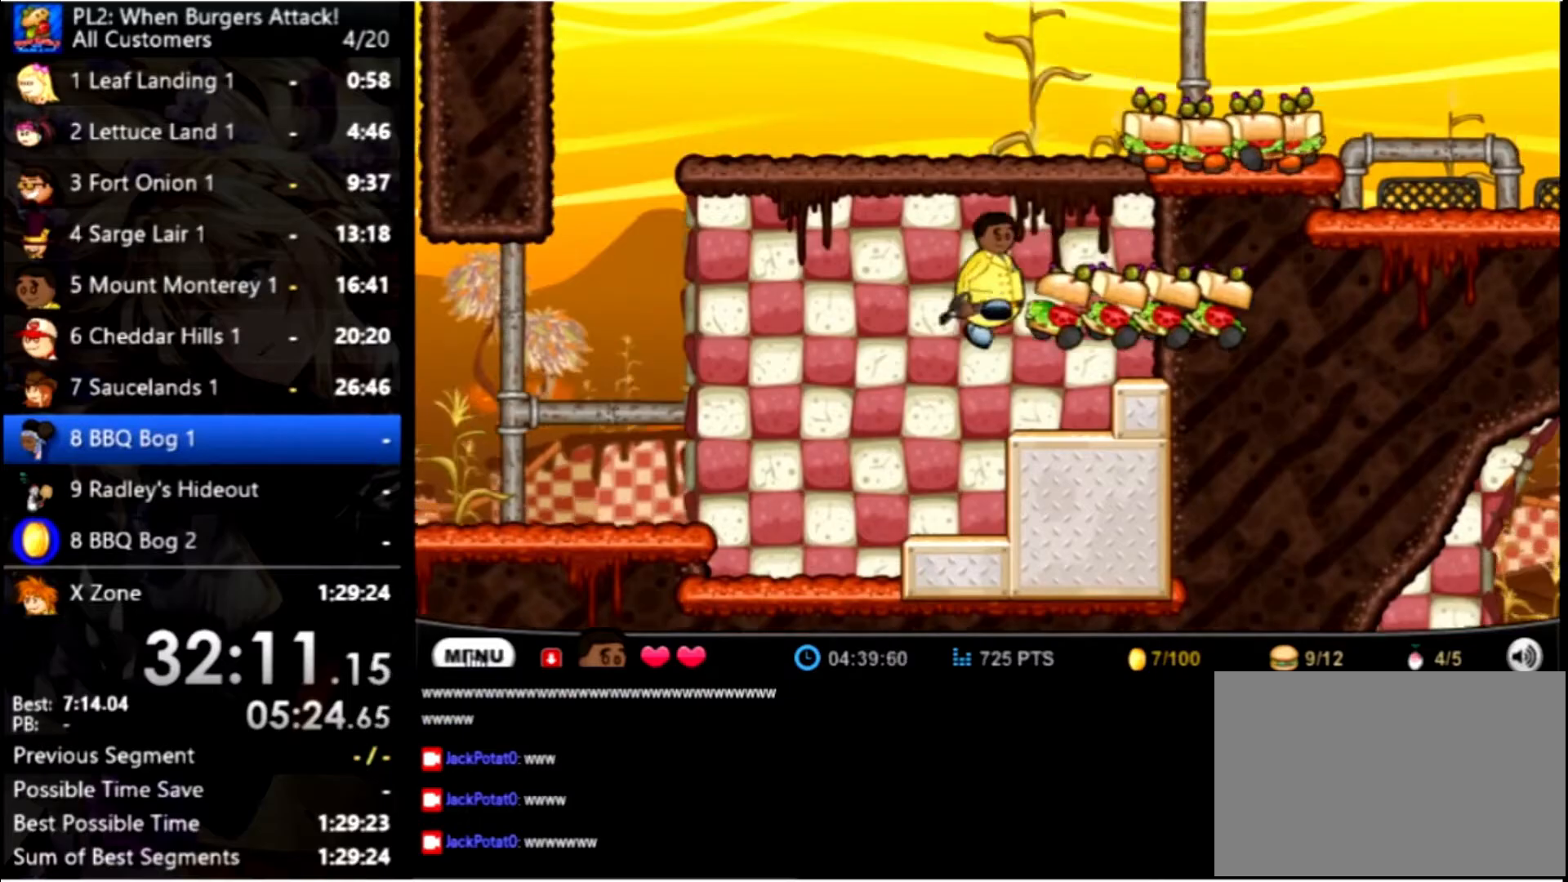
{"keys": [], "mouse": [], "events": [[67, "right", "down"], [100, "right", "up"], [100, "space", "down"], [234, "space", "up"], [300, "space", "down"], [334, "up", "up"], [434, "space", "up"]]}
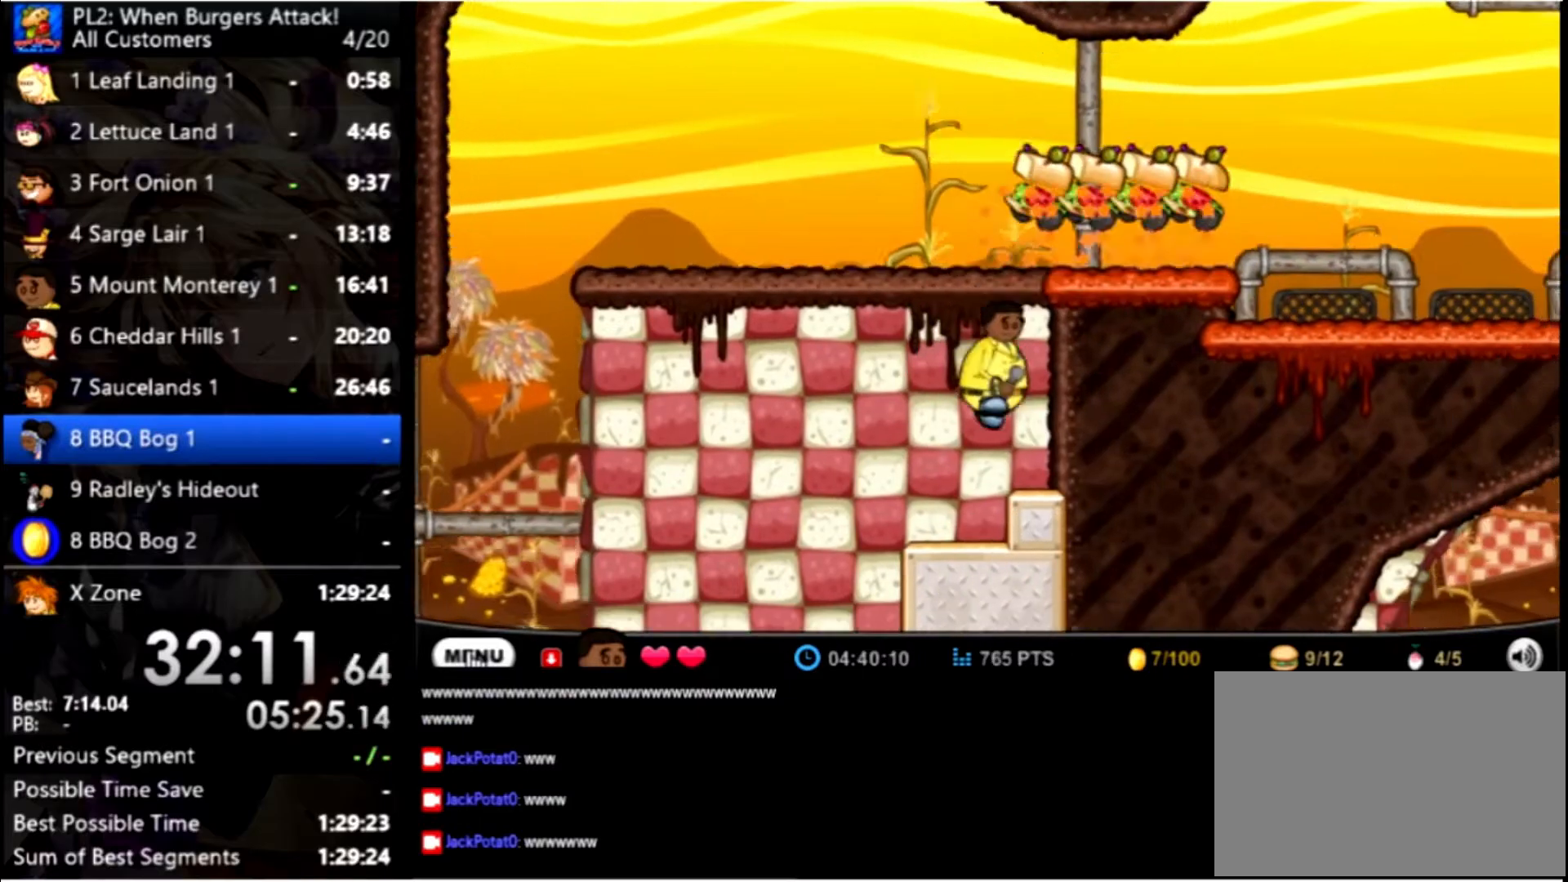
{"keys": ["right", "up"], "mouse": [], "events": [[300, "up", "down"], [434, "right", "down"]]}
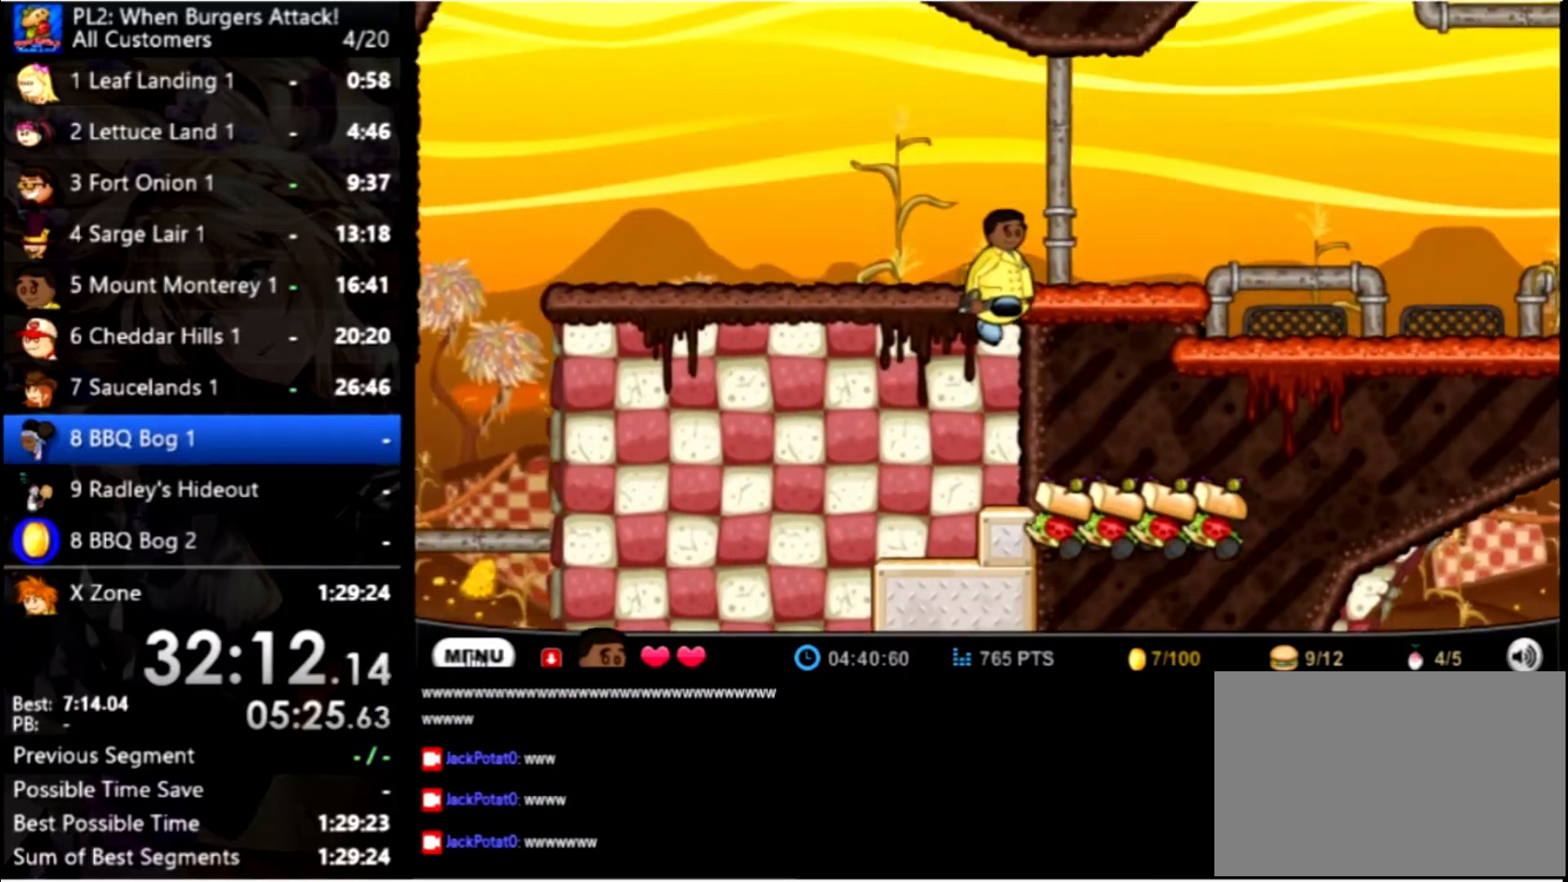
{"keys": ["right"], "mouse": [], "events": [[167, "up", "up"]]}
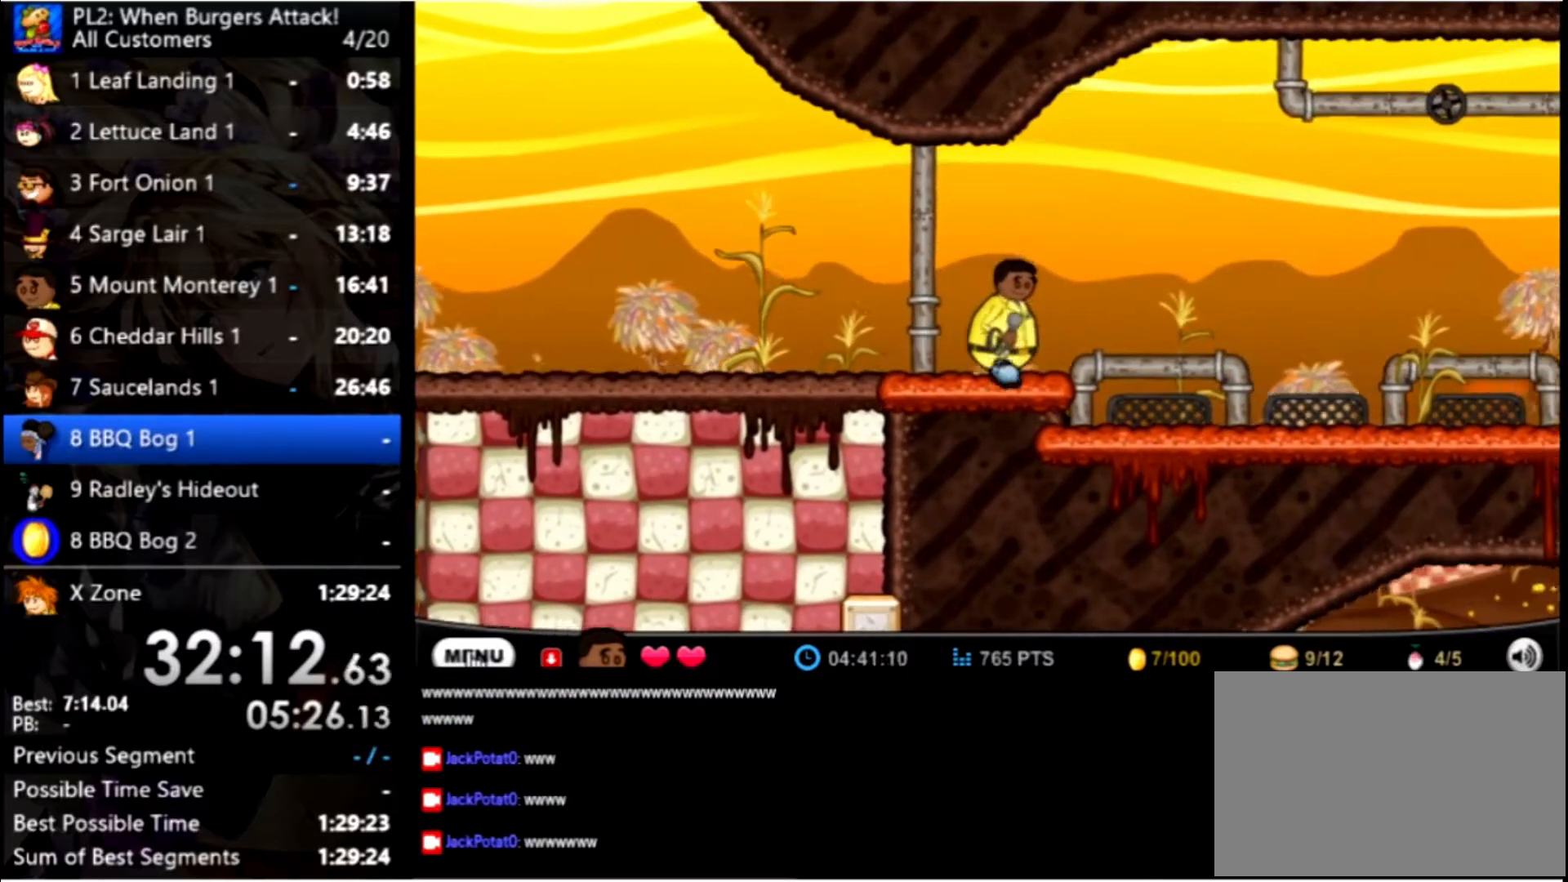
{"keys": ["right"], "mouse": [], "events": []}
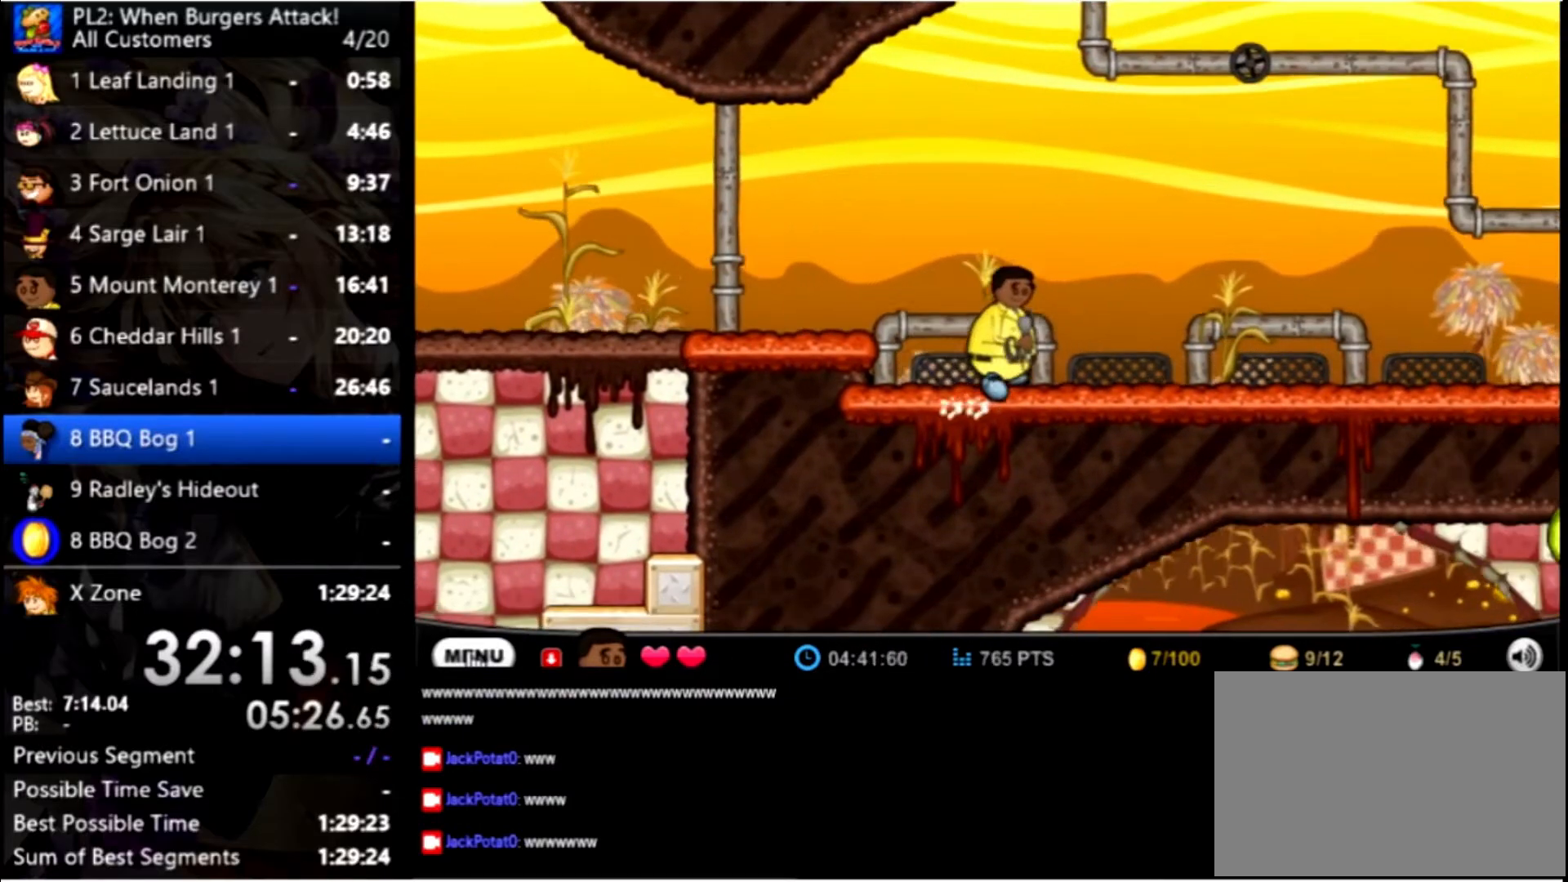
{"keys": ["right"], "mouse": [], "events": []}
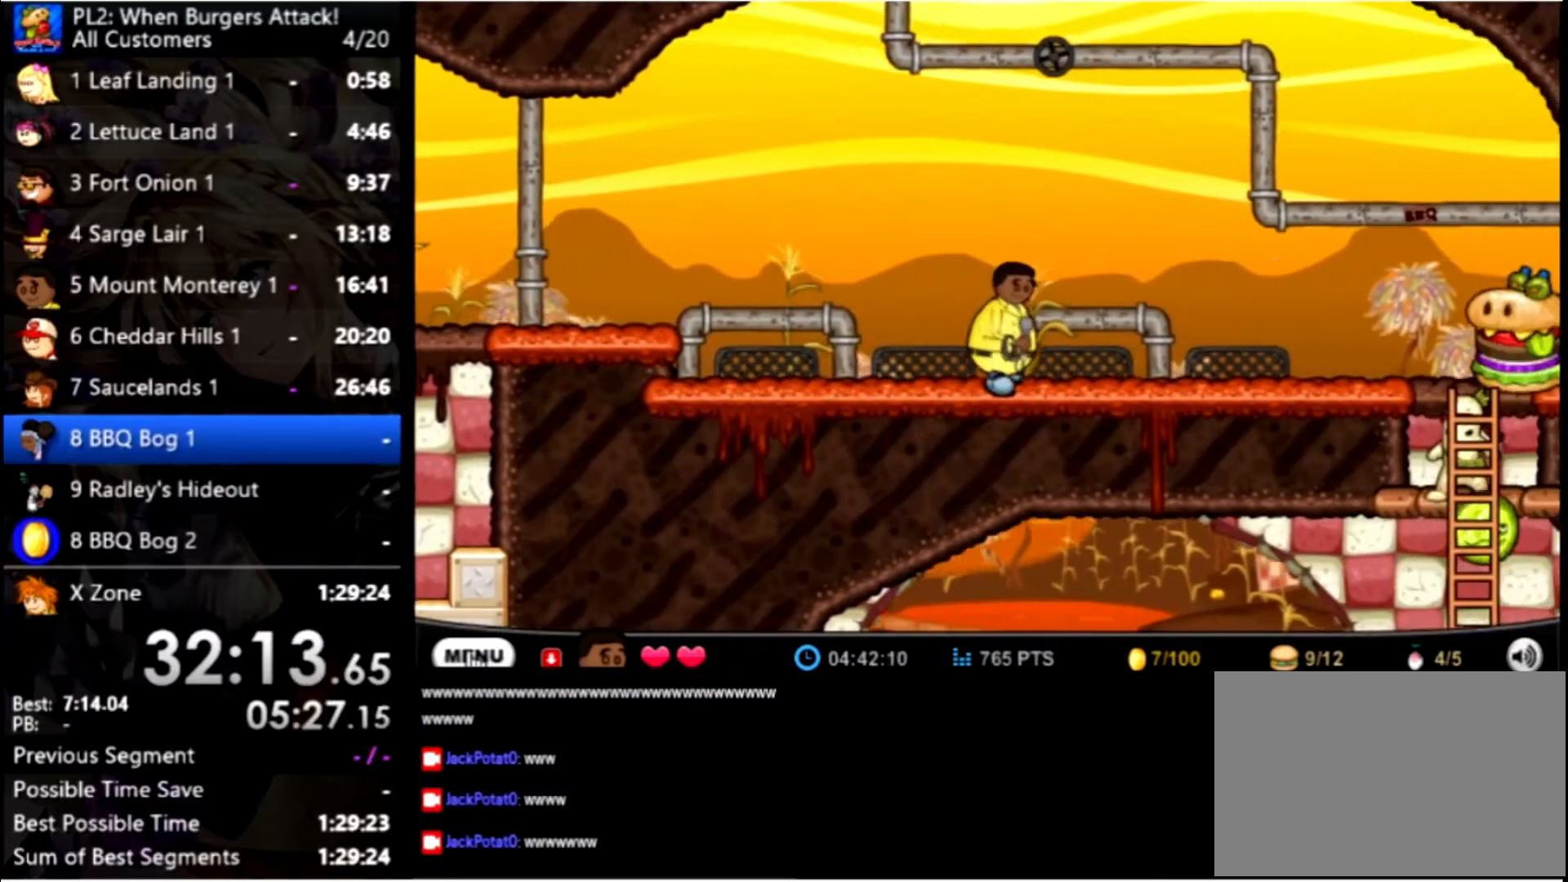
{"keys": ["right", "up"], "mouse": [], "events": [[467, "up", "down"]]}
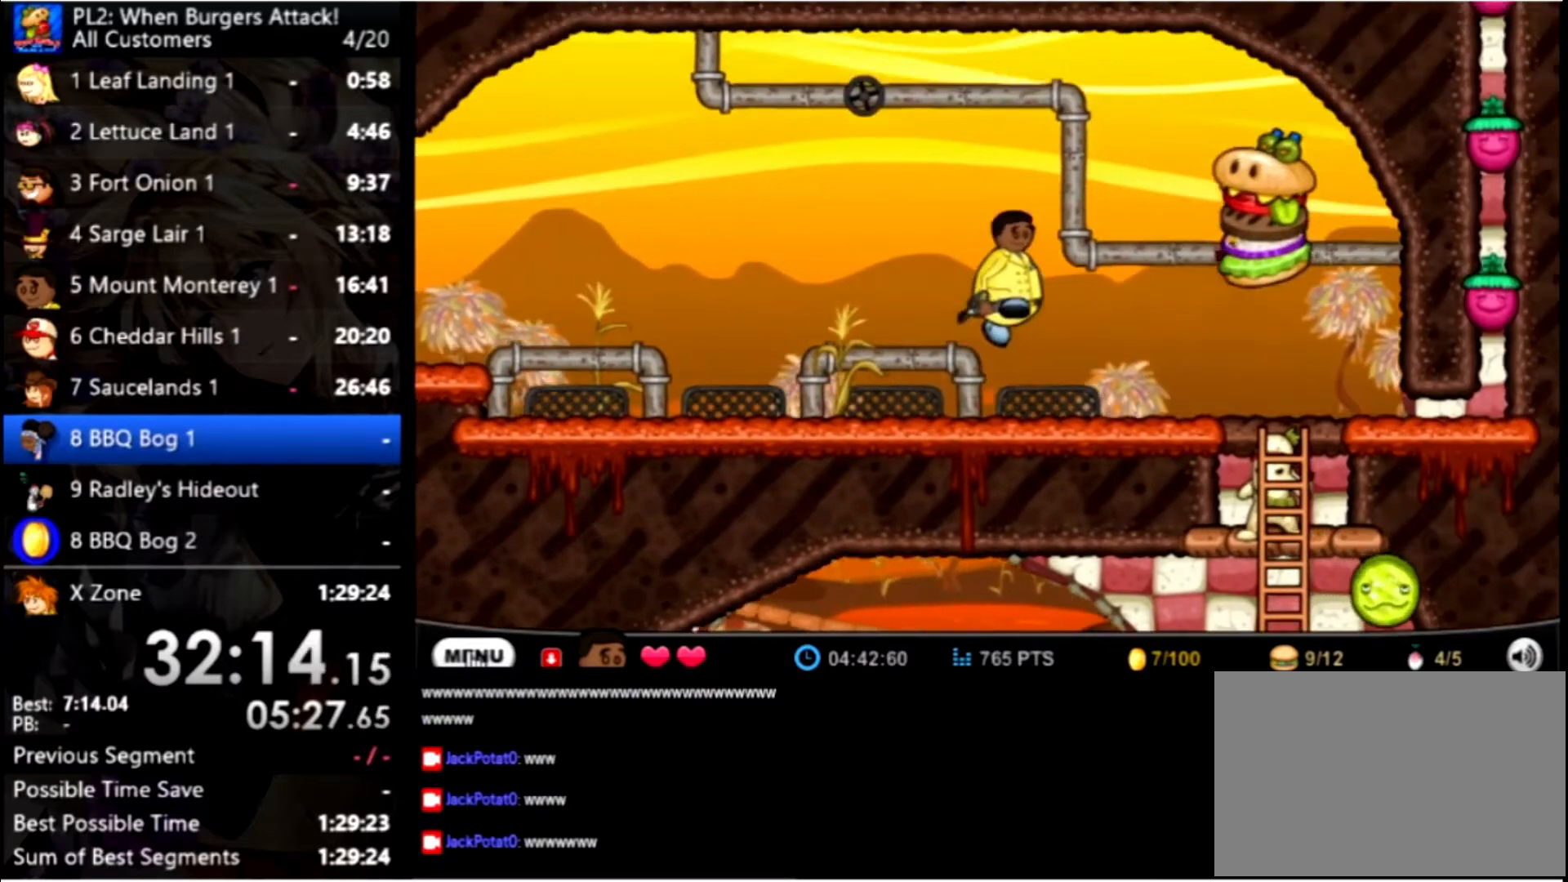
{"keys": ["down", "right"], "mouse": [], "events": [[67, "up", "up"], [467, "down", "down"]]}
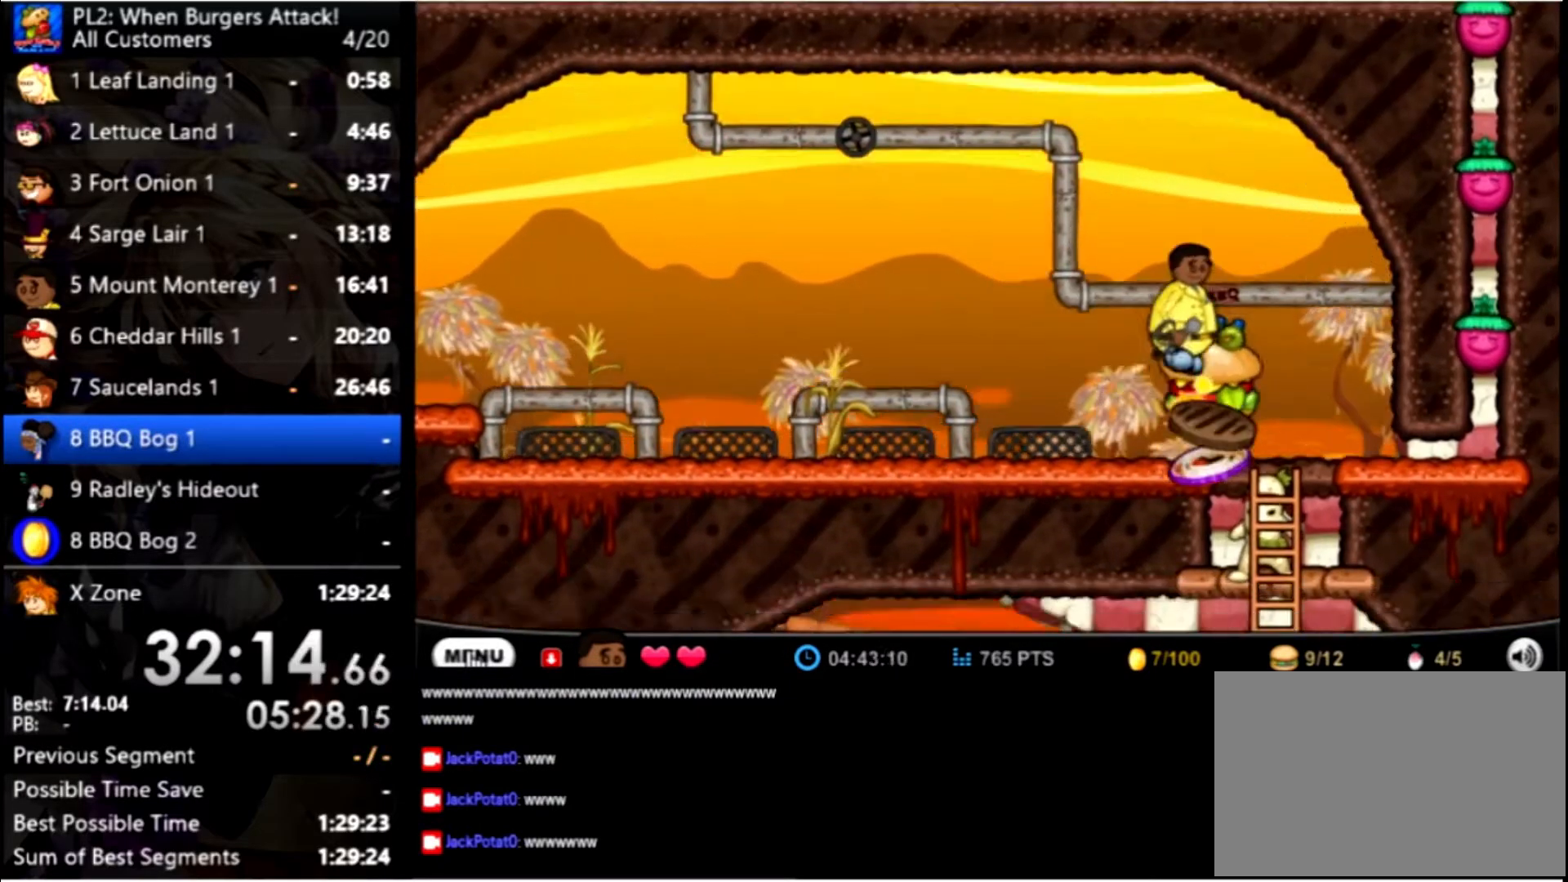
{"keys": ["down"], "mouse": [], "events": [[67, "down", "up"], [167, "down", "down"], [267, "down", "up"], [367, "down", "down"], [500, "right", "up"]]}
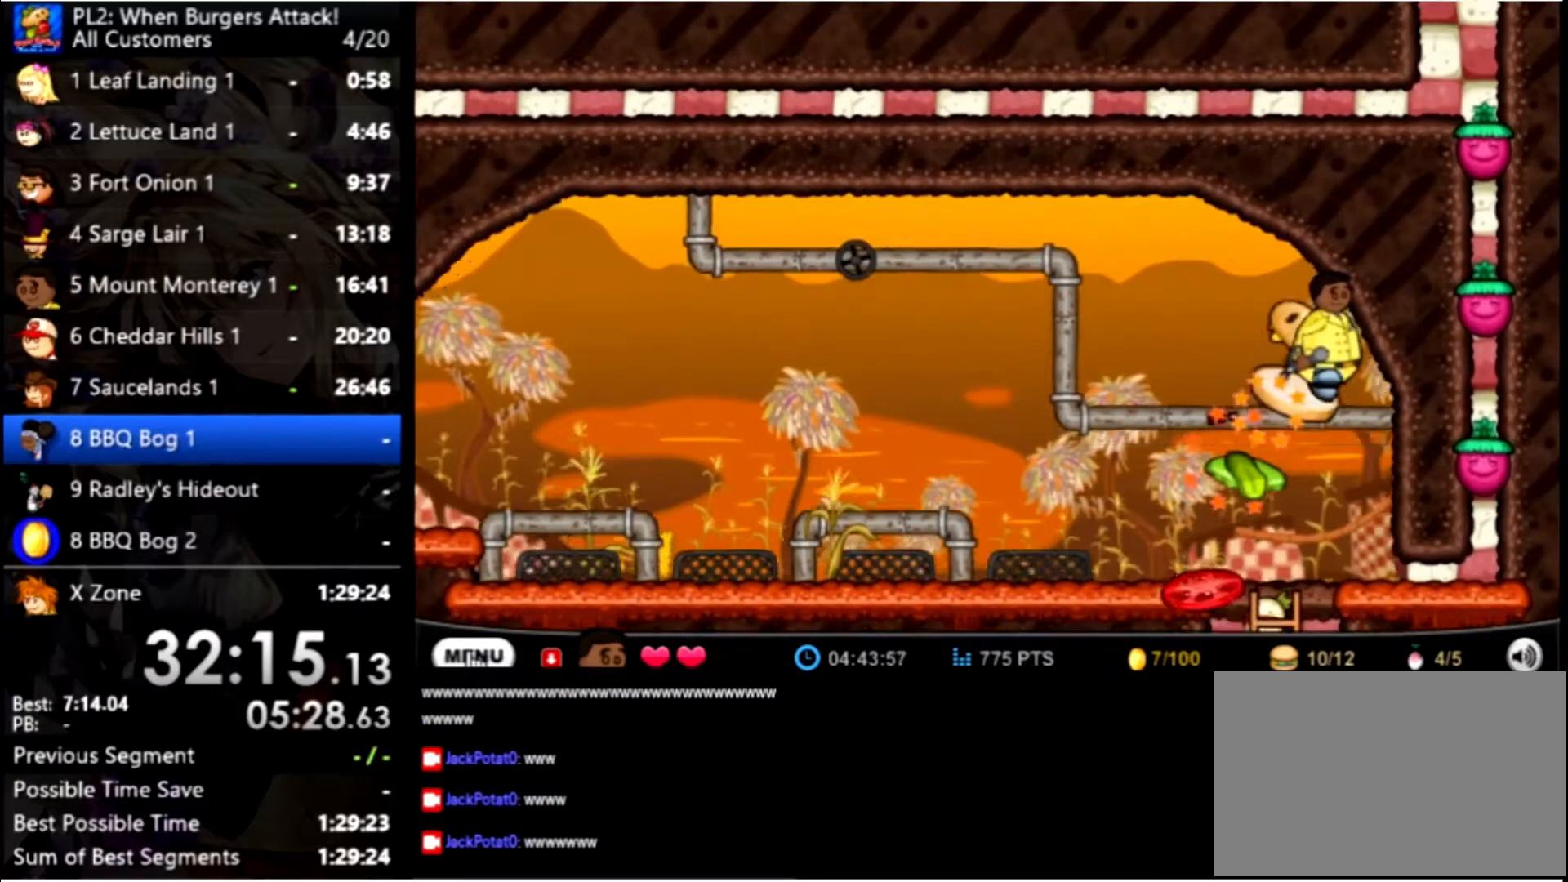
{"keys": ["left"], "mouse": [], "events": [[100, "left", "down"], [167, "down", "up"]]}
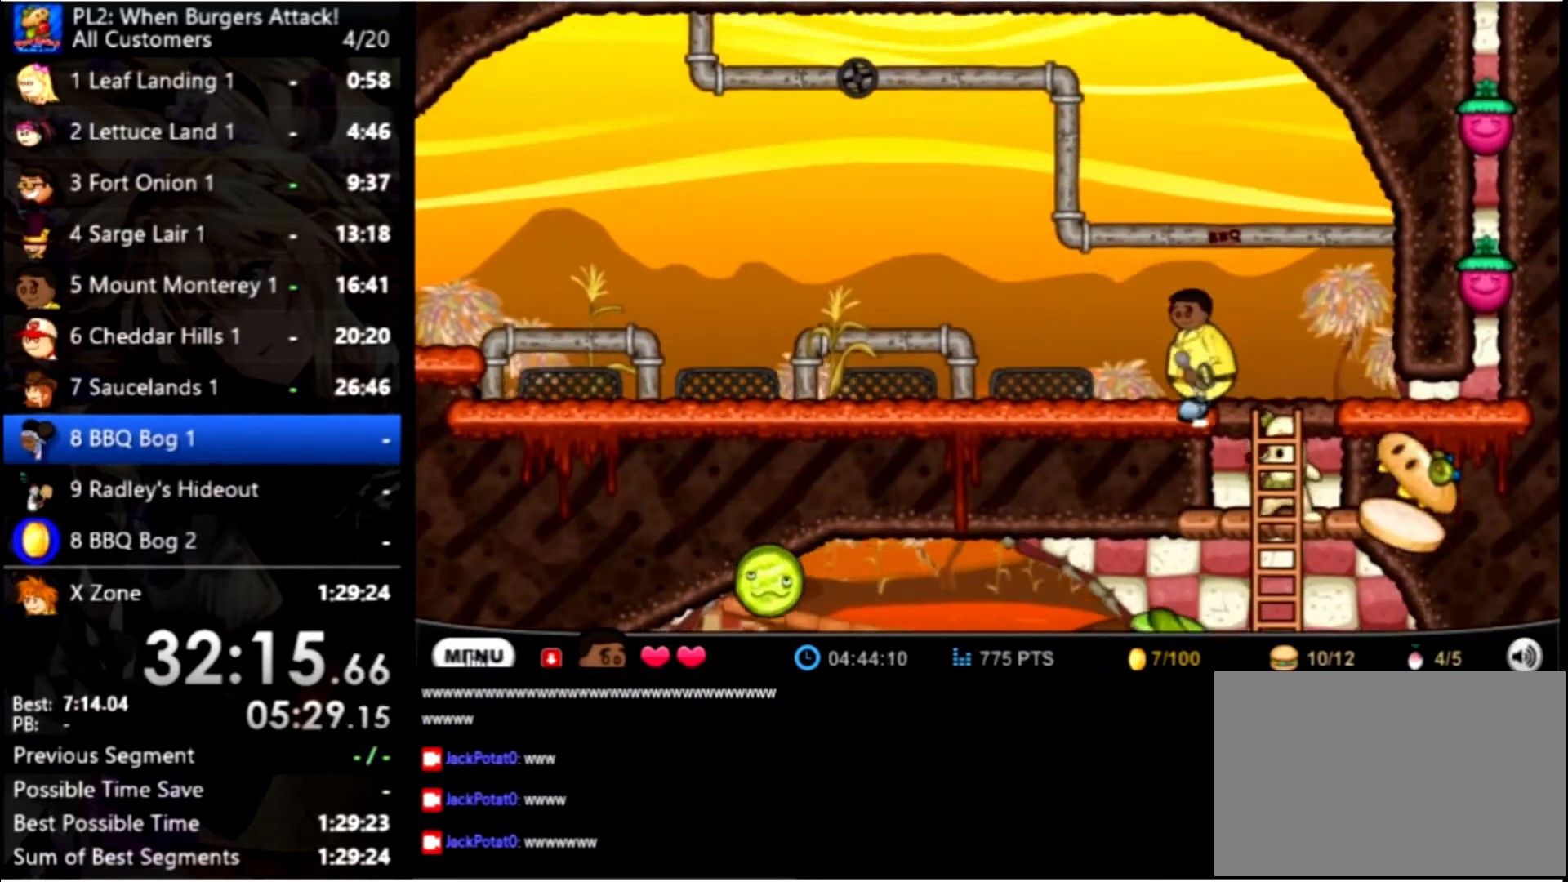
{"keys": ["left"], "mouse": [], "events": []}
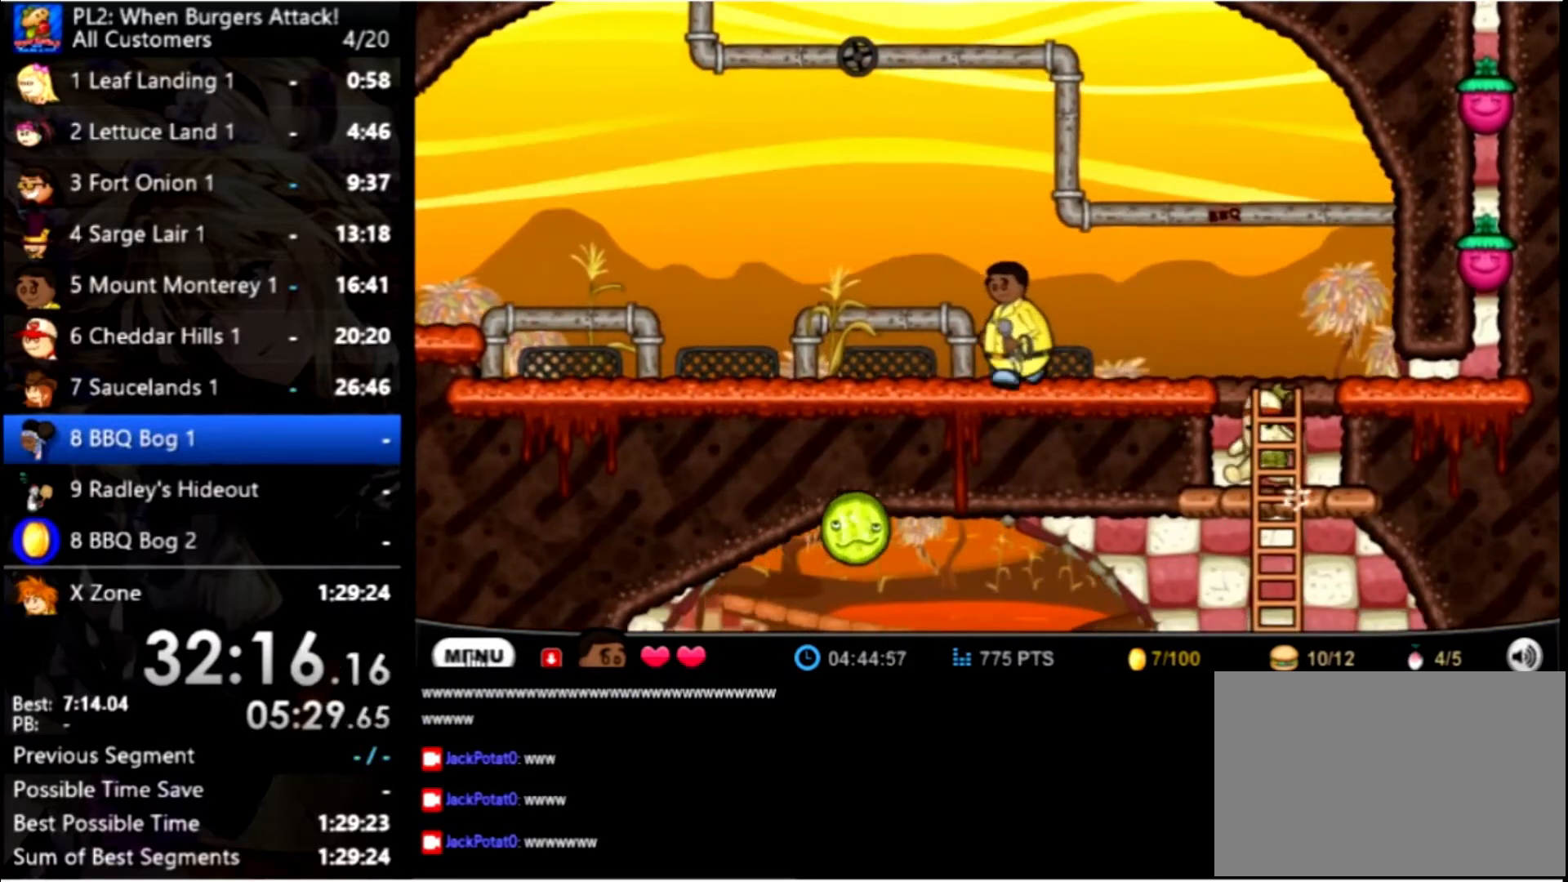
{"keys": ["space"], "mouse": [], "events": [[34, "right", "down"], [134, "left", "up"], [167, "right", "up"], [200, "space", "down"], [368, "space", "up"], [434, "space", "down"]]}
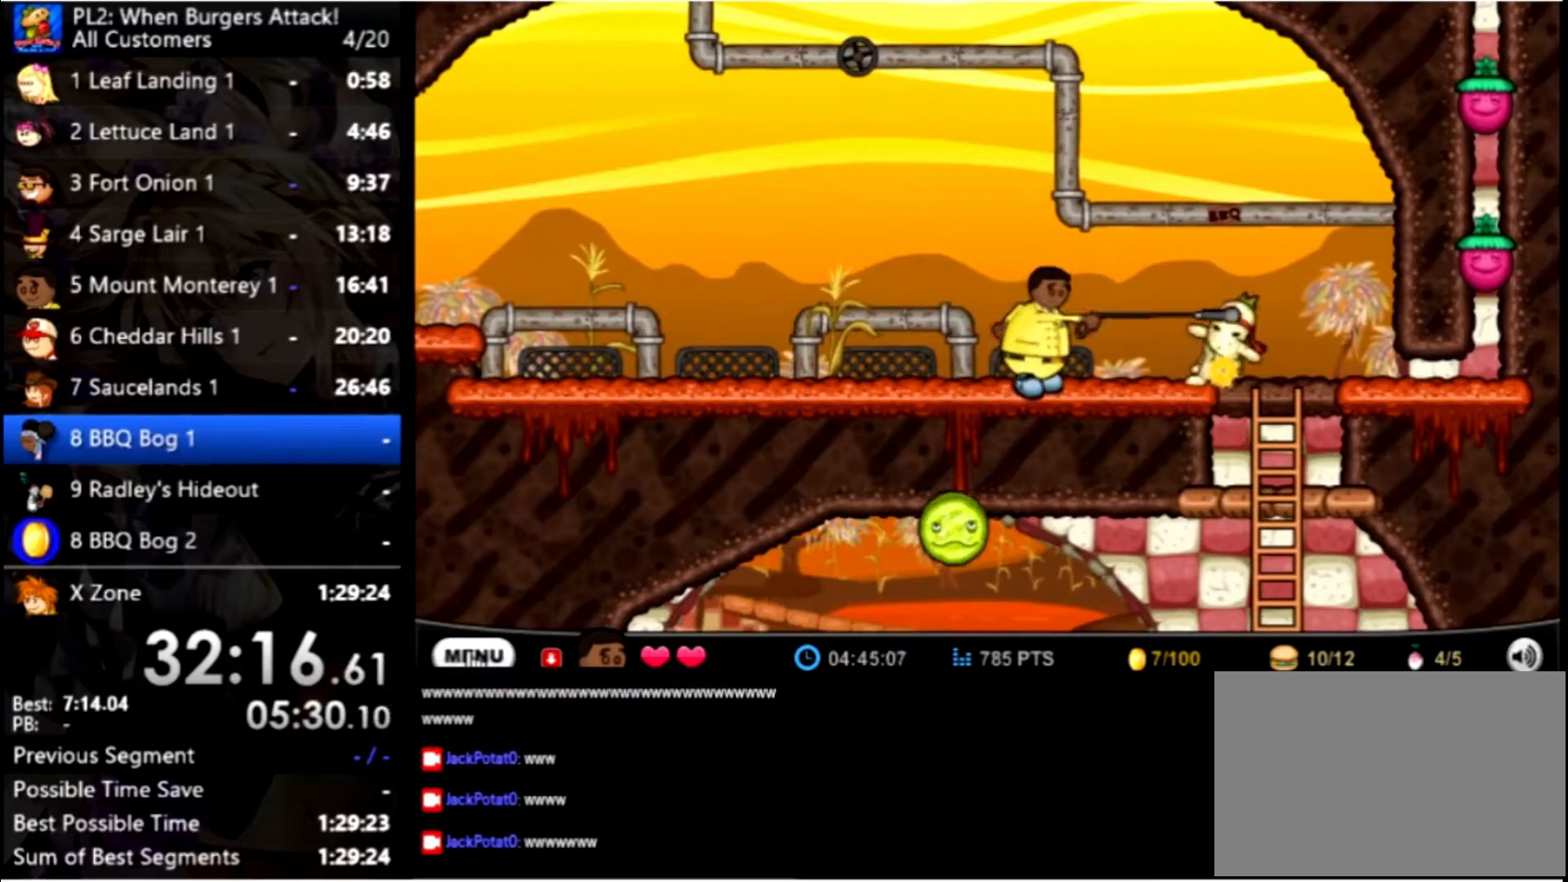
{"keys": ["right"], "mouse": [], "events": [[66, "space", "up"], [166, "space", "down"], [200, "space", "up"], [500, "right", "down"]]}
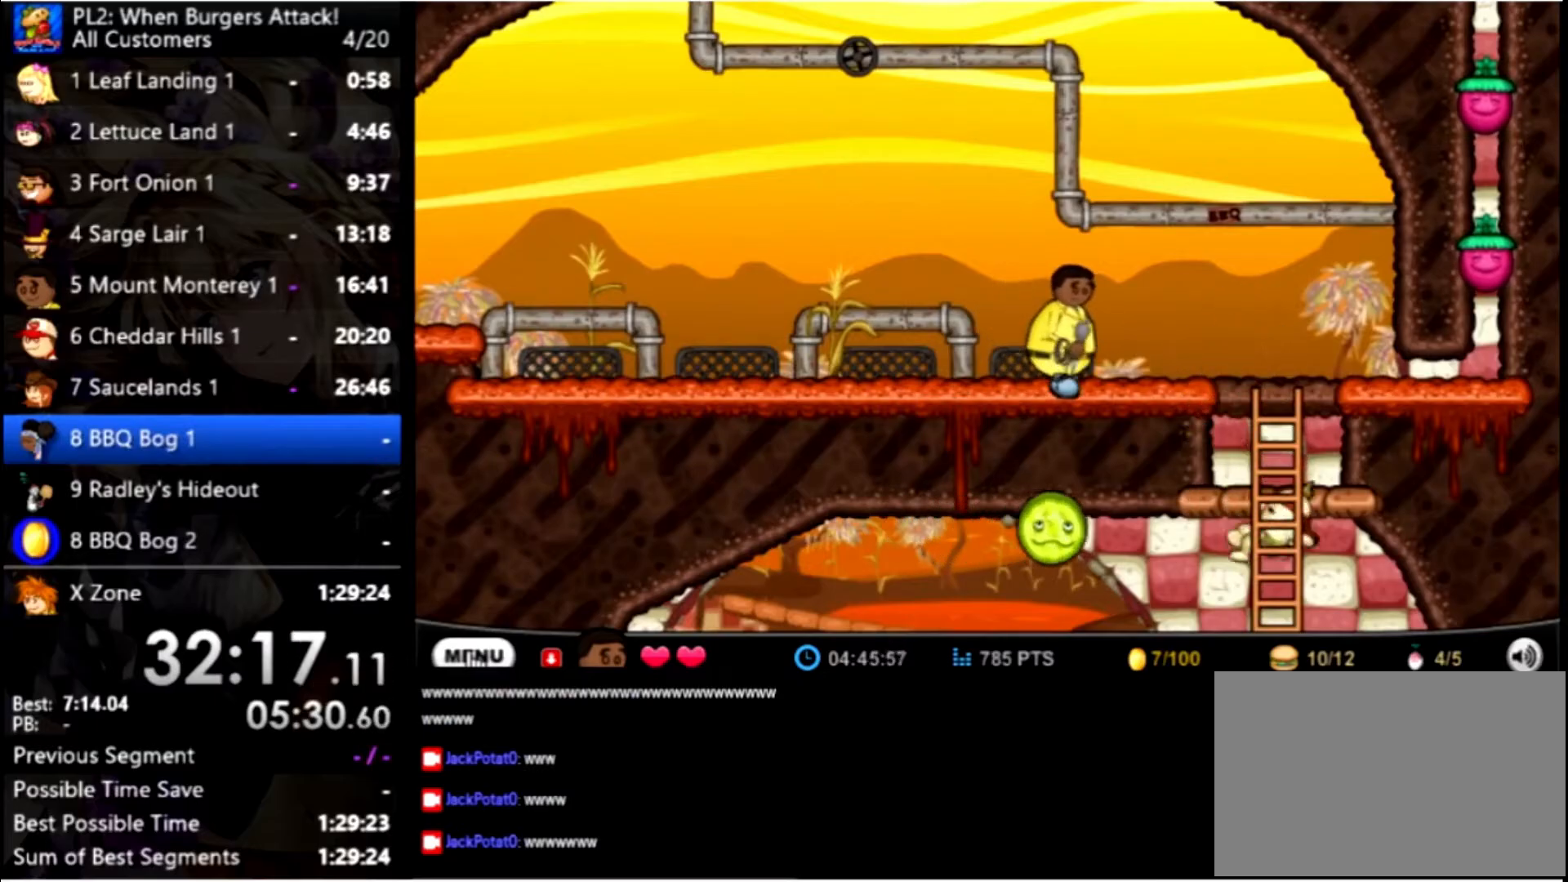
{"keys": [], "mouse": [], "events": [[466, "right", "up"]]}
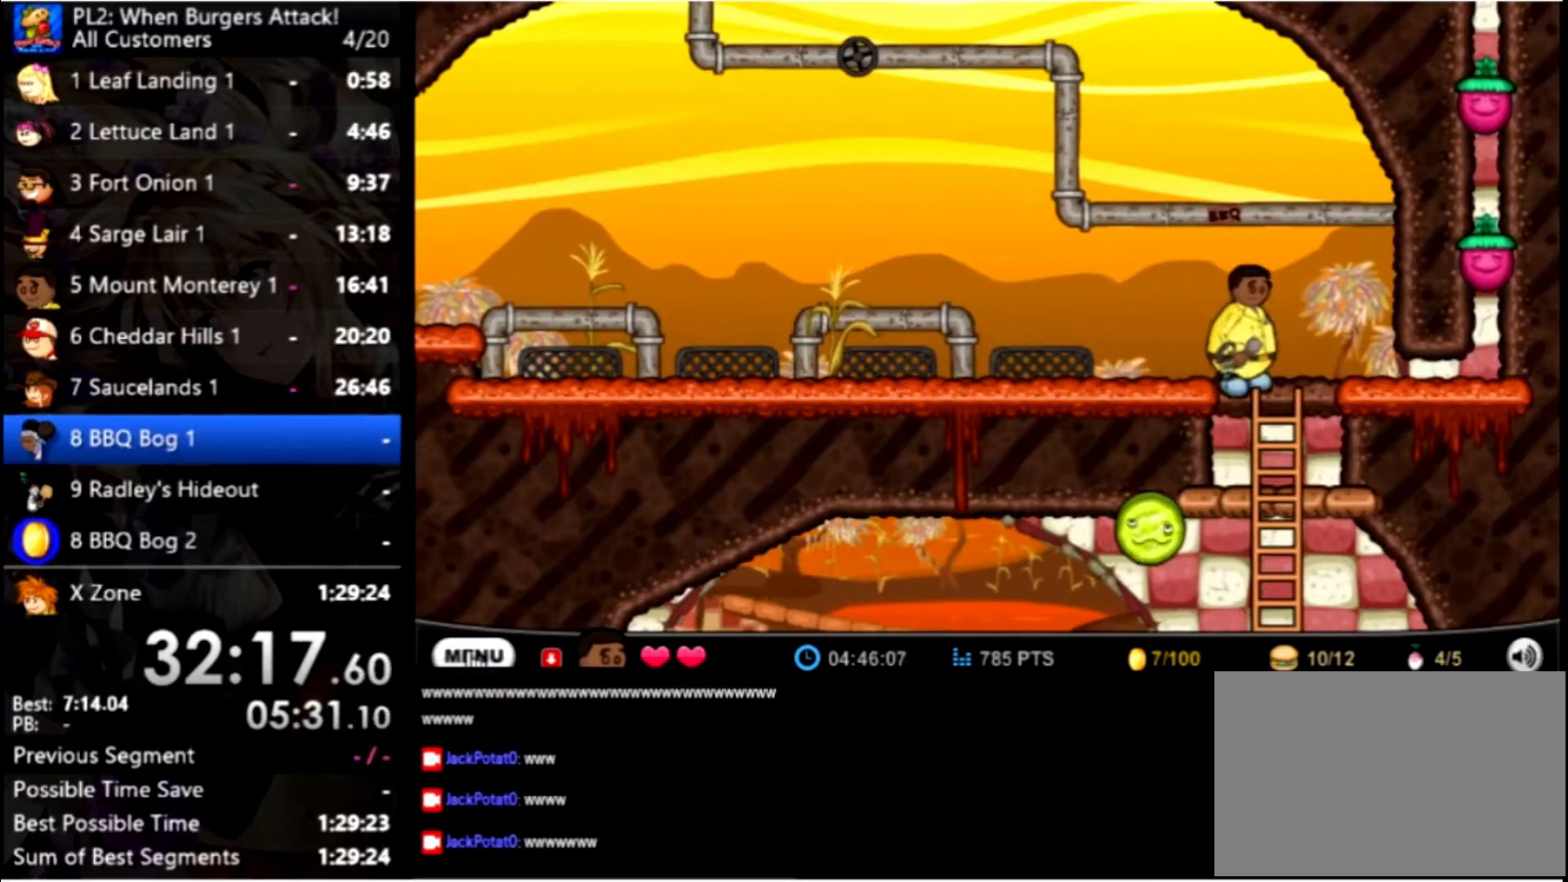
{"keys": [], "mouse": [], "events": []}
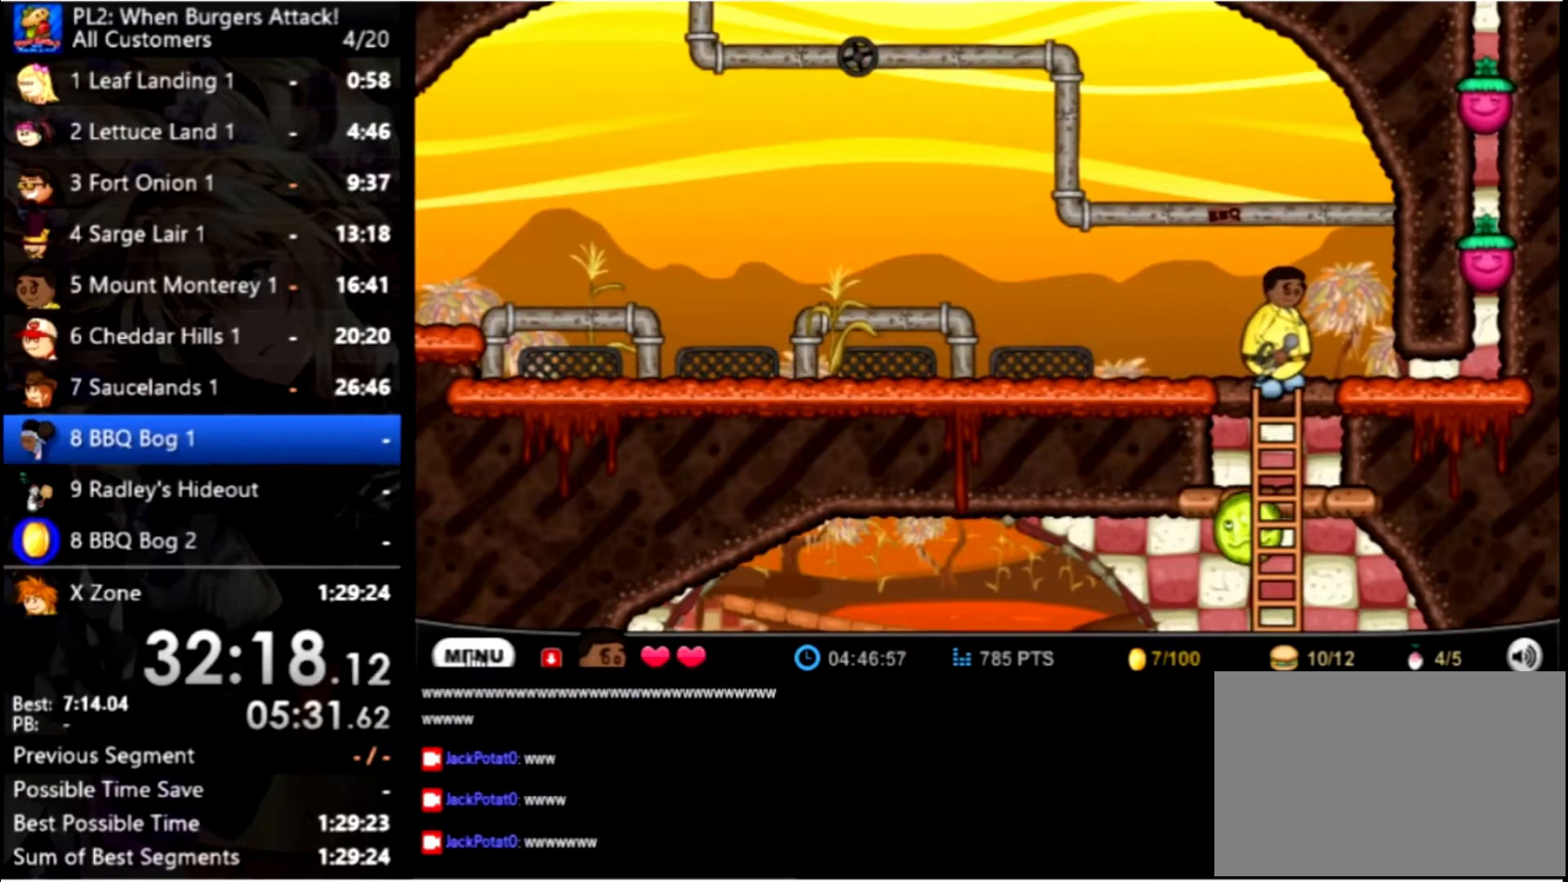
{"keys": ["down"], "mouse": [], "events": [[366, "down", "down"]]}
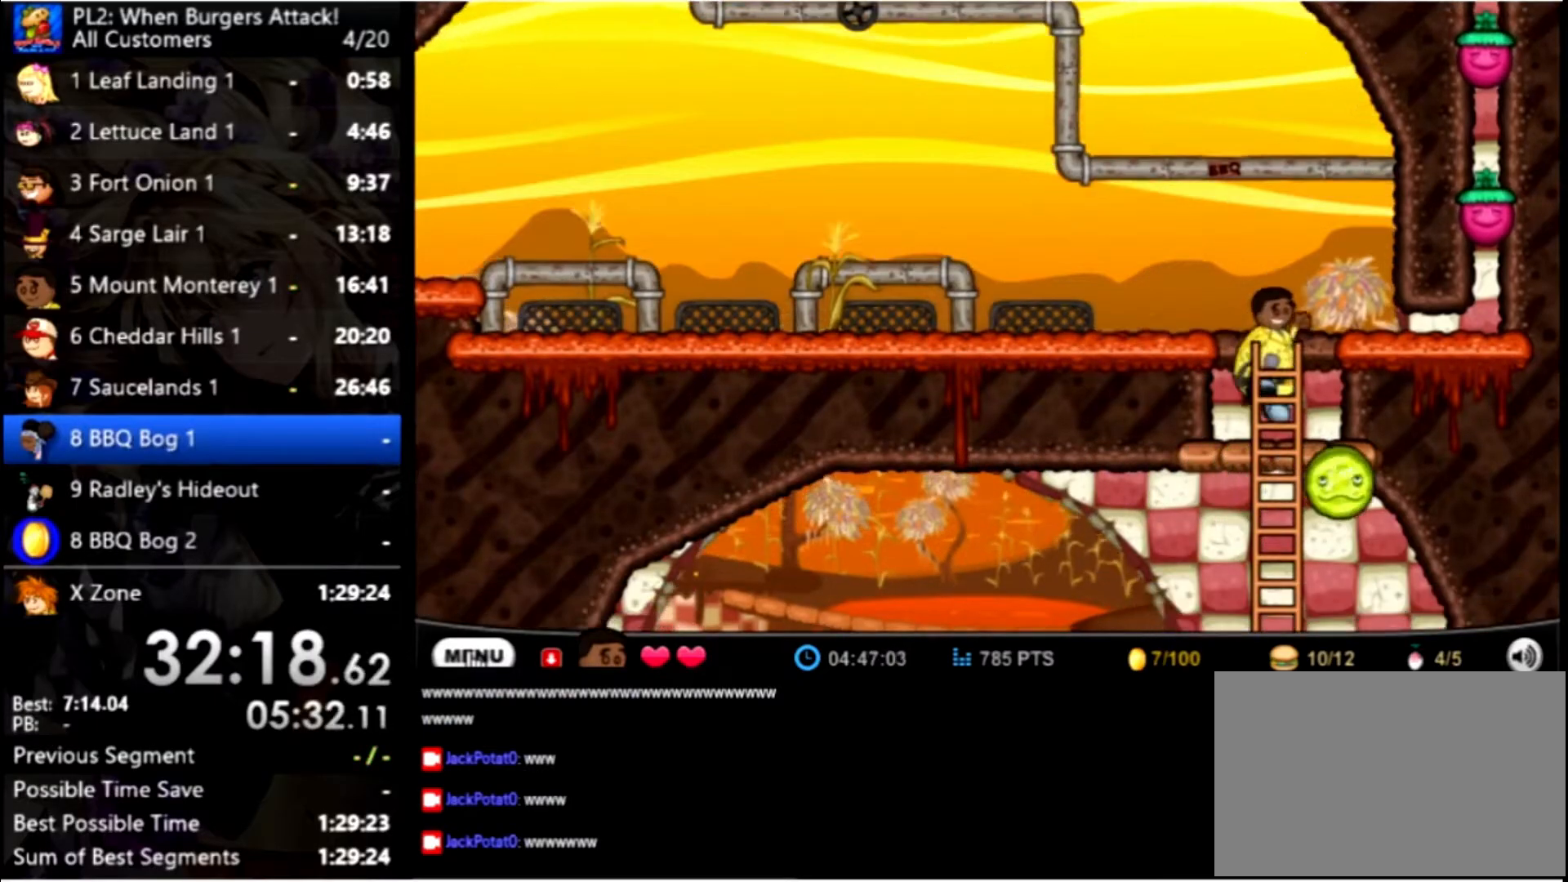
{"keys": ["down"], "mouse": [], "events": []}